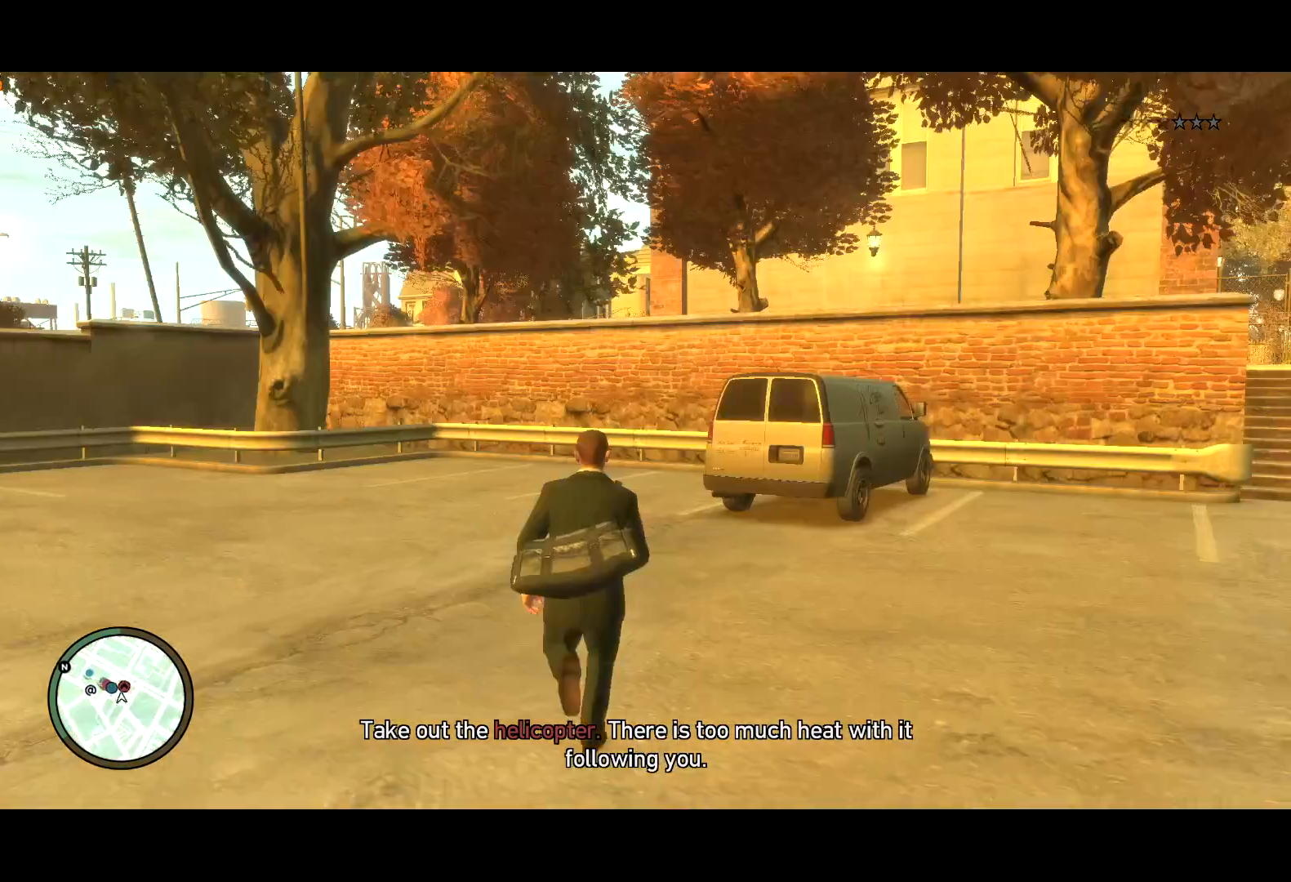
Gameplay with keyboard and mouse; each line is a JSON object with the keys and mouse buttons held at the frame after it. "events" lists presses ("down") and releases ("up") of "a", "c", "ctrl", "d", "down", "e", "escape", "f", "f2", "g", "lock", "q", "r", "return", "s", "shift", "space", "t", "up", "v", "w", "mouse_left", "mouse_right", "mouse_wheel_up" and "mouse_wheel_down" between this image and that frame as [ms after this image, input, new state], when the widget could be followed in between. "mouse_left", "mouse_right", "mouse_wheel_up", "mouse_wheel_down" = the "left", "right", "wheel_up", "wheel_down" buttons of the "mouse" list. No other keys are recorded. Mouse movement is not recorded. Key names are as the overlay labels them; some are game actions (e.g. jump) rather than physical keys. Not read: other_keys.
{"keys": ["a", "shift", "w"], "mouse": [], "events": [[134, "a", "down"]]}
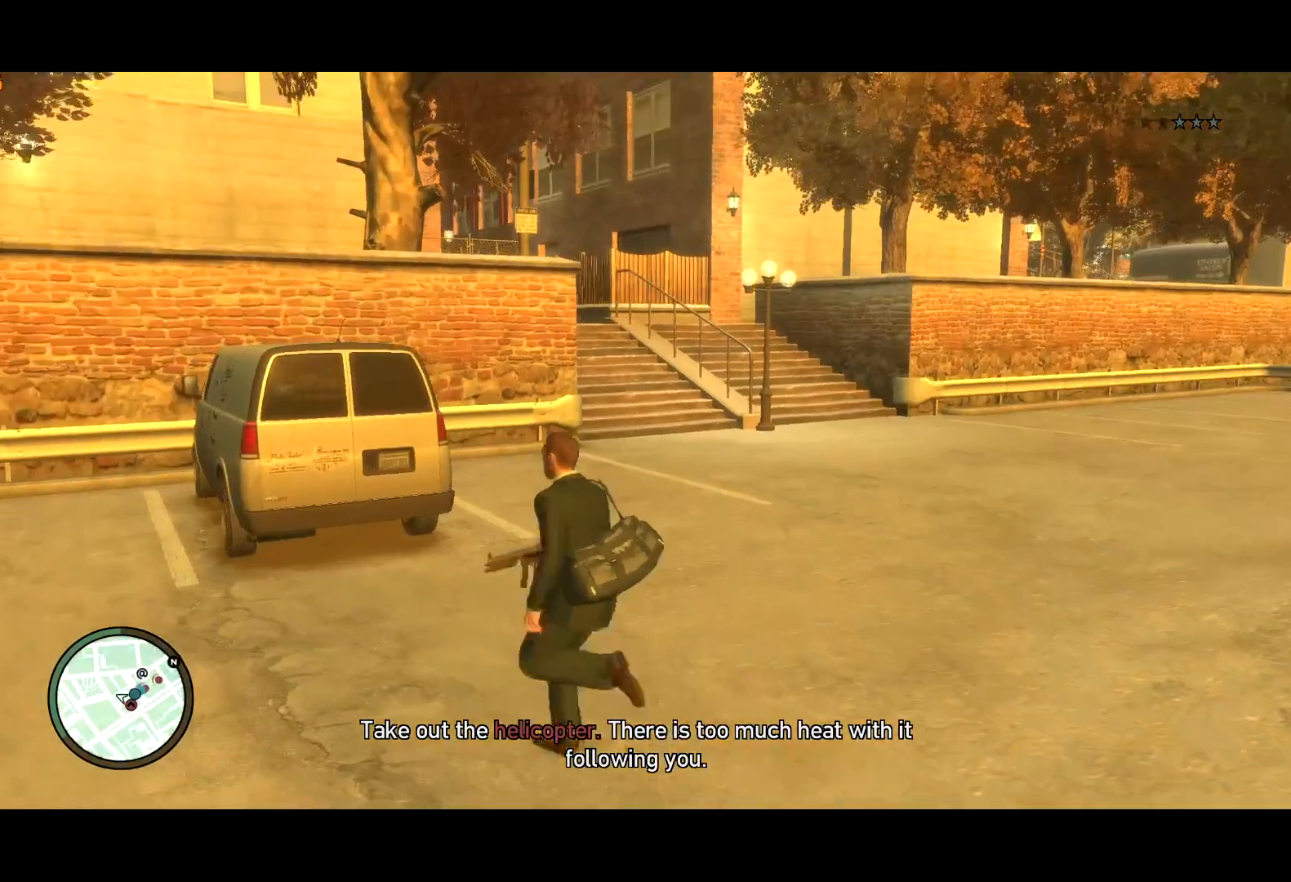
{"keys": ["a", "f", "w"], "mouse": [], "events": [[384, "f", "down"], [417, "shift", "up"]]}
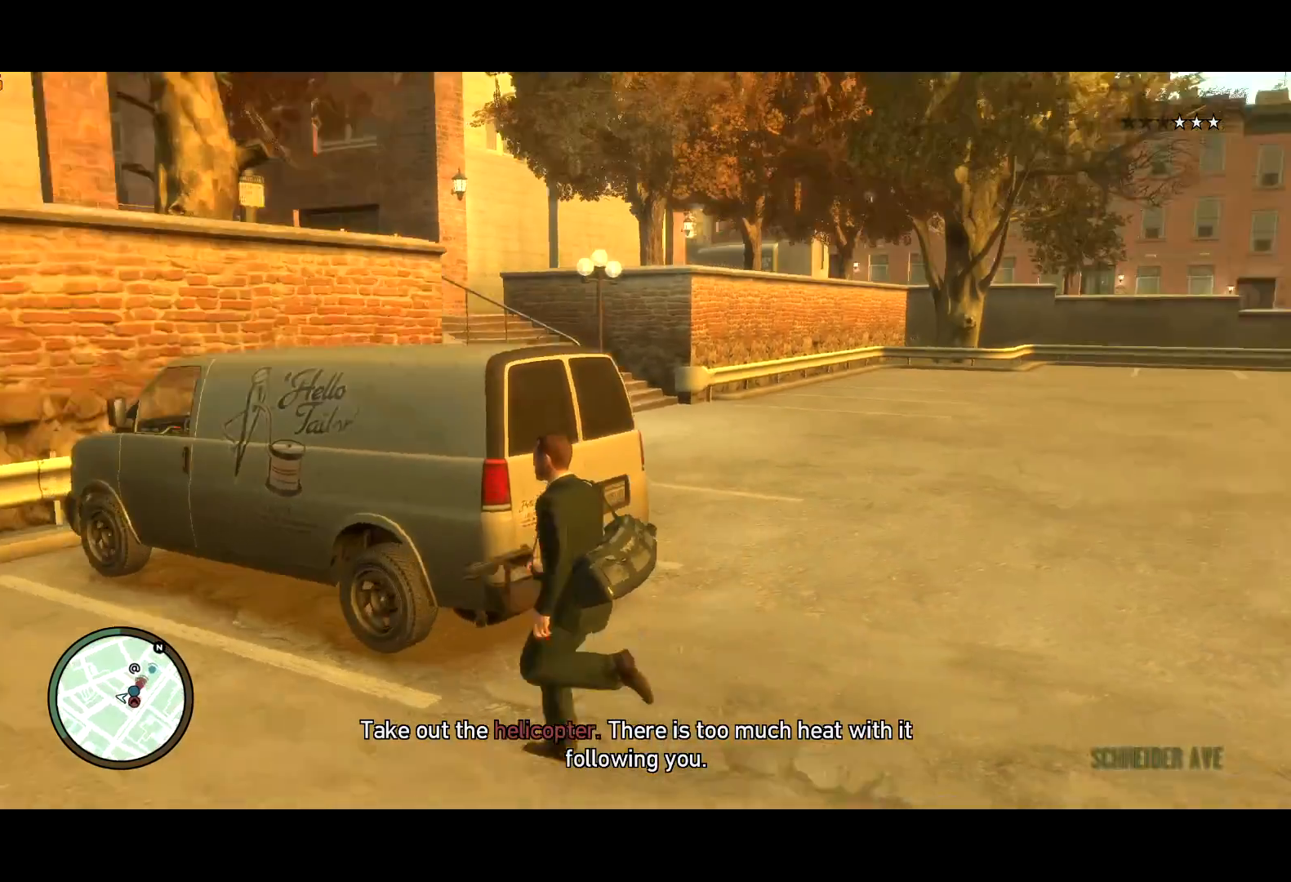
{"keys": [], "mouse": [], "events": [[17, "a", "up"], [17, "f", "up"], [17, "w", "up"], [67, "f", "down"], [167, "f", "up"]]}
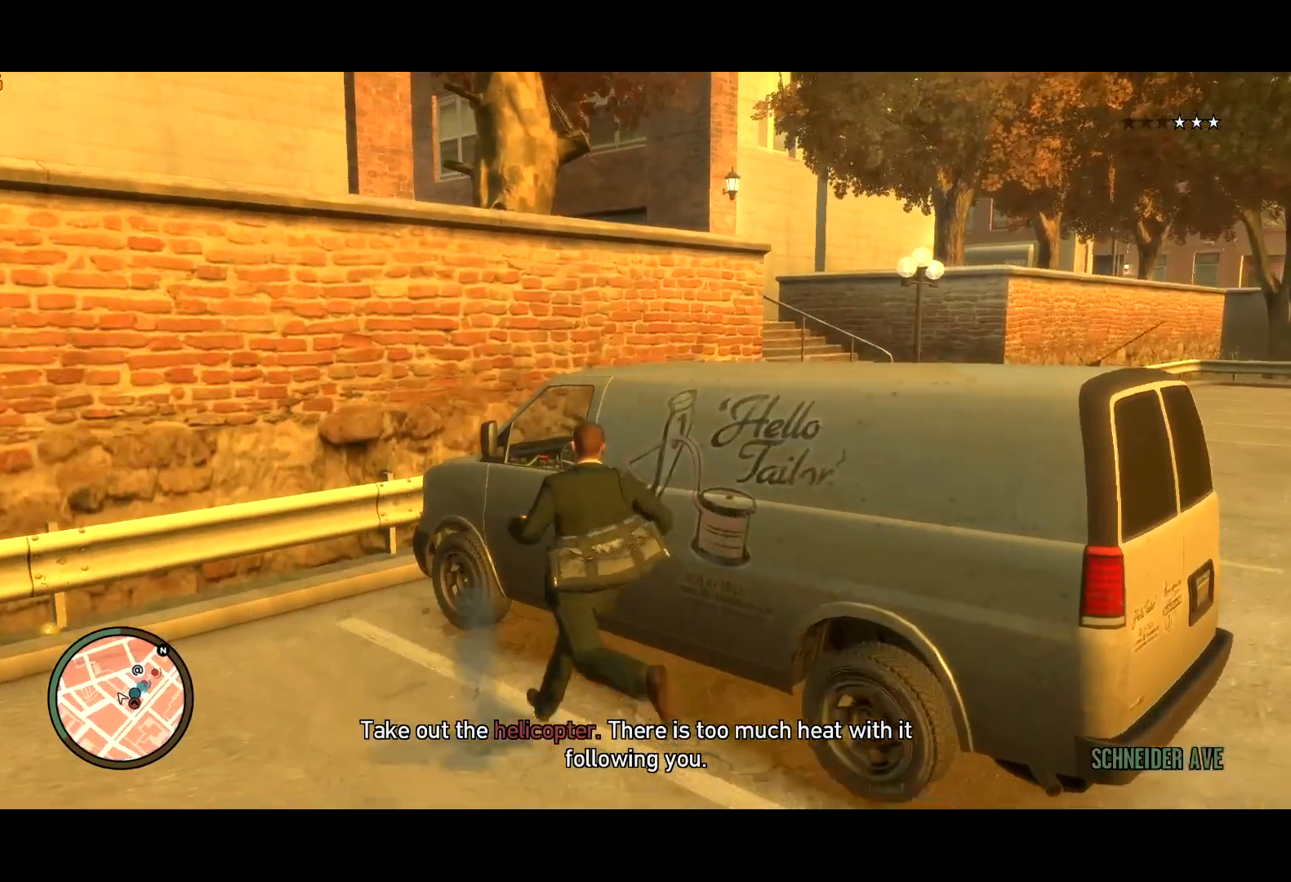
{"keys": [], "mouse": [], "events": [[217, "lock", "down"], [317, "lock", "up"]]}
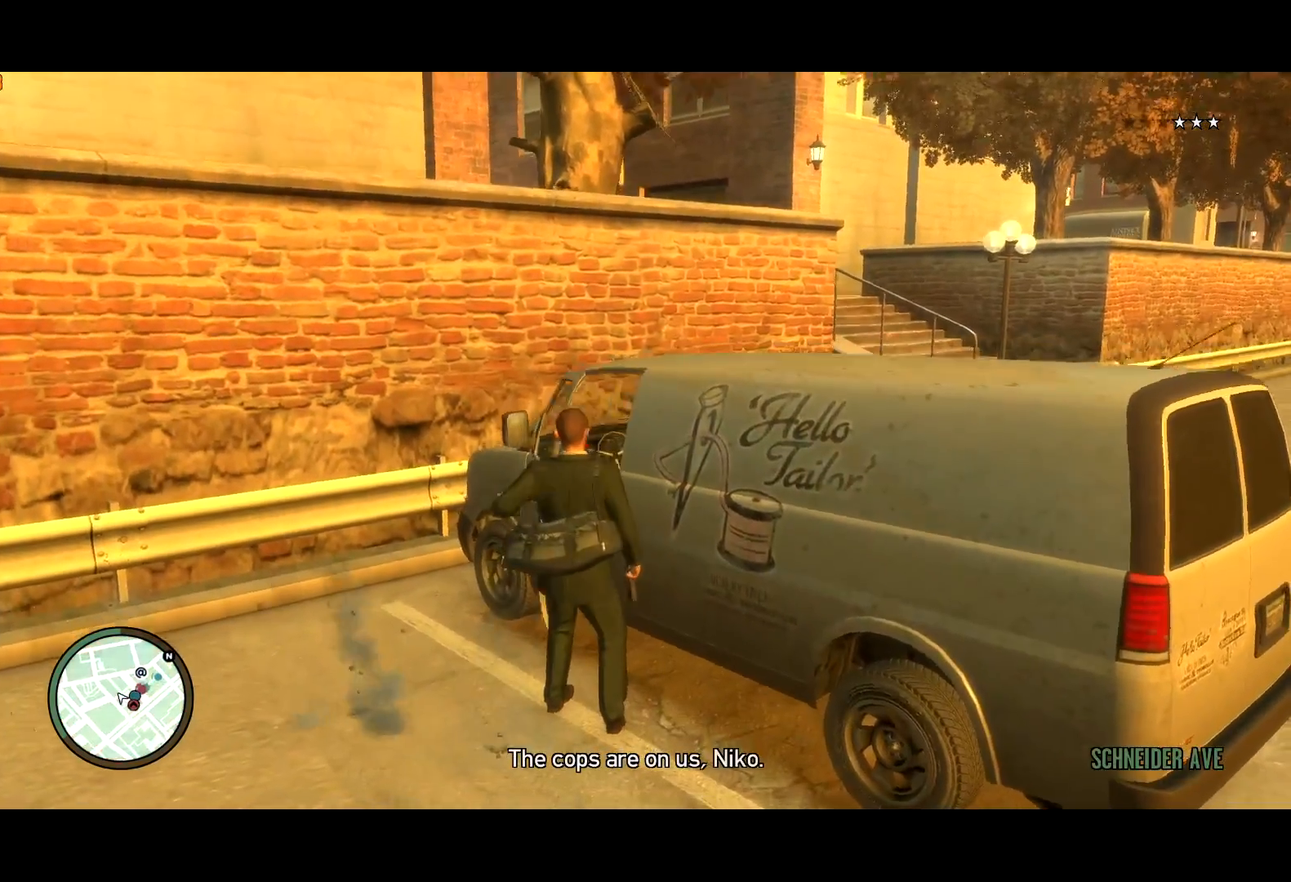
{"keys": [], "mouse": [], "events": [[100, "s", "down"], [417, "s", "up"]]}
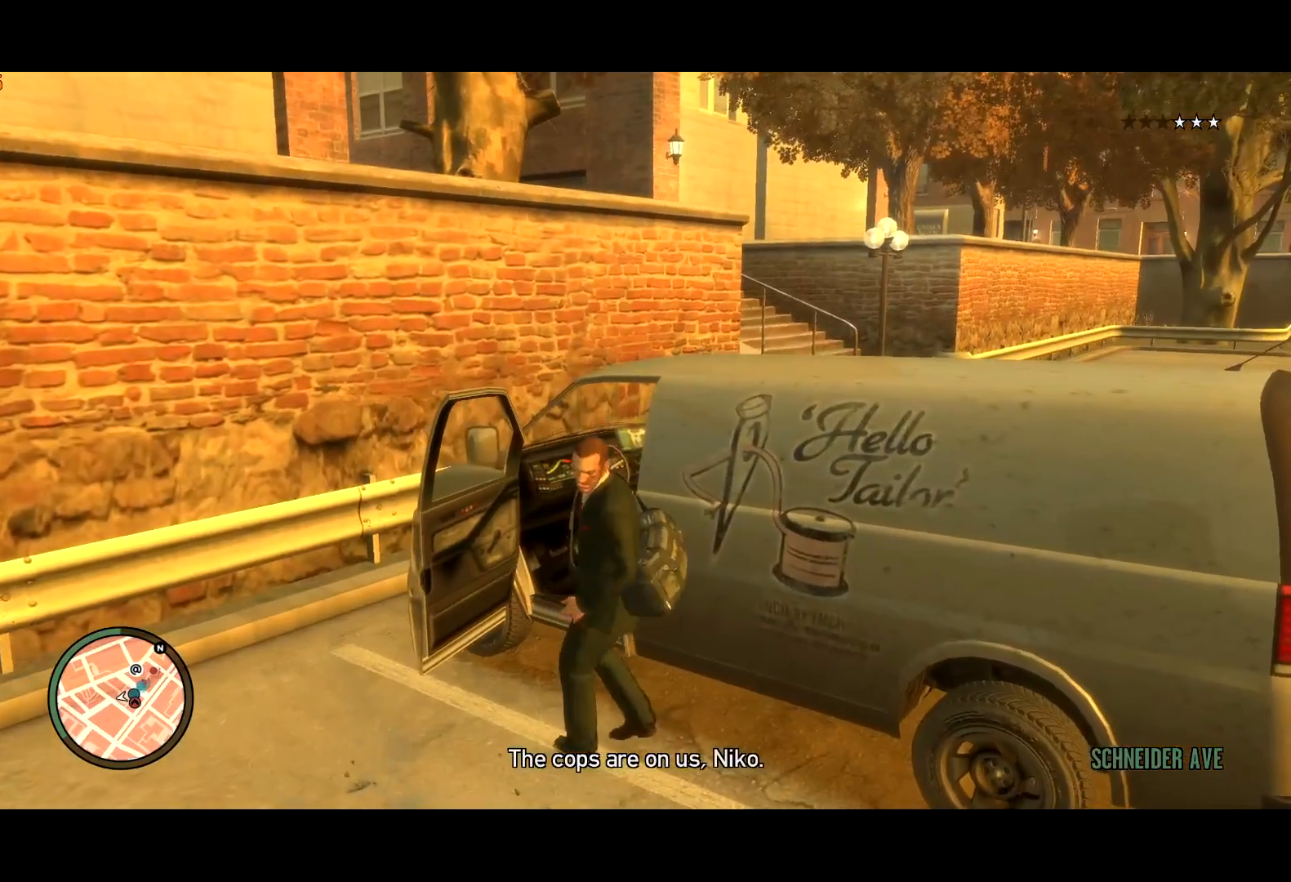
{"keys": [], "mouse": [], "events": [[67, "w", "down"], [100, "f", "down"], [150, "w", "up"], [200, "f", "up"], [300, "f", "down"], [350, "f", "up"]]}
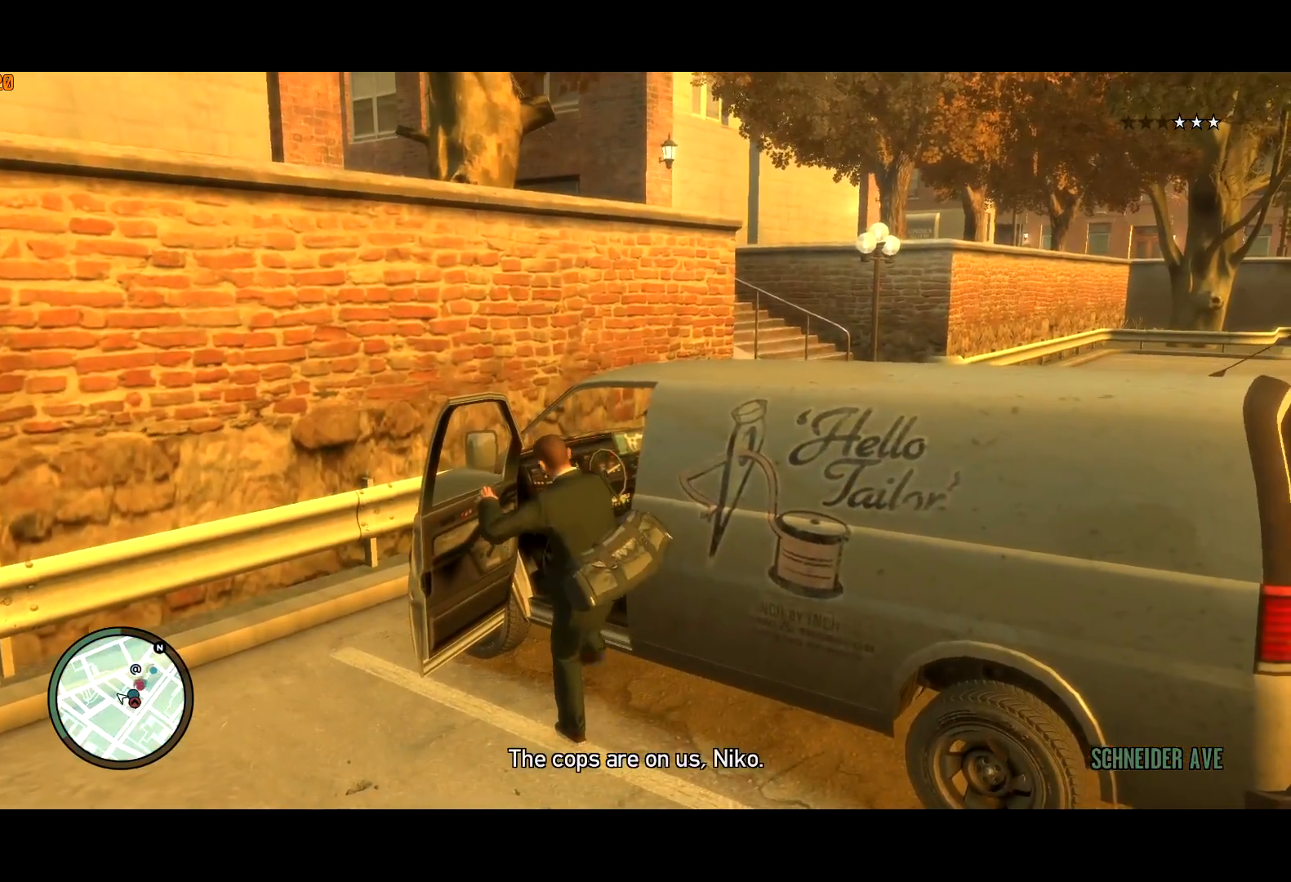
{"keys": ["d", "s"], "mouse": [], "events": [[84, "s", "down"], [317, "d", "down"]]}
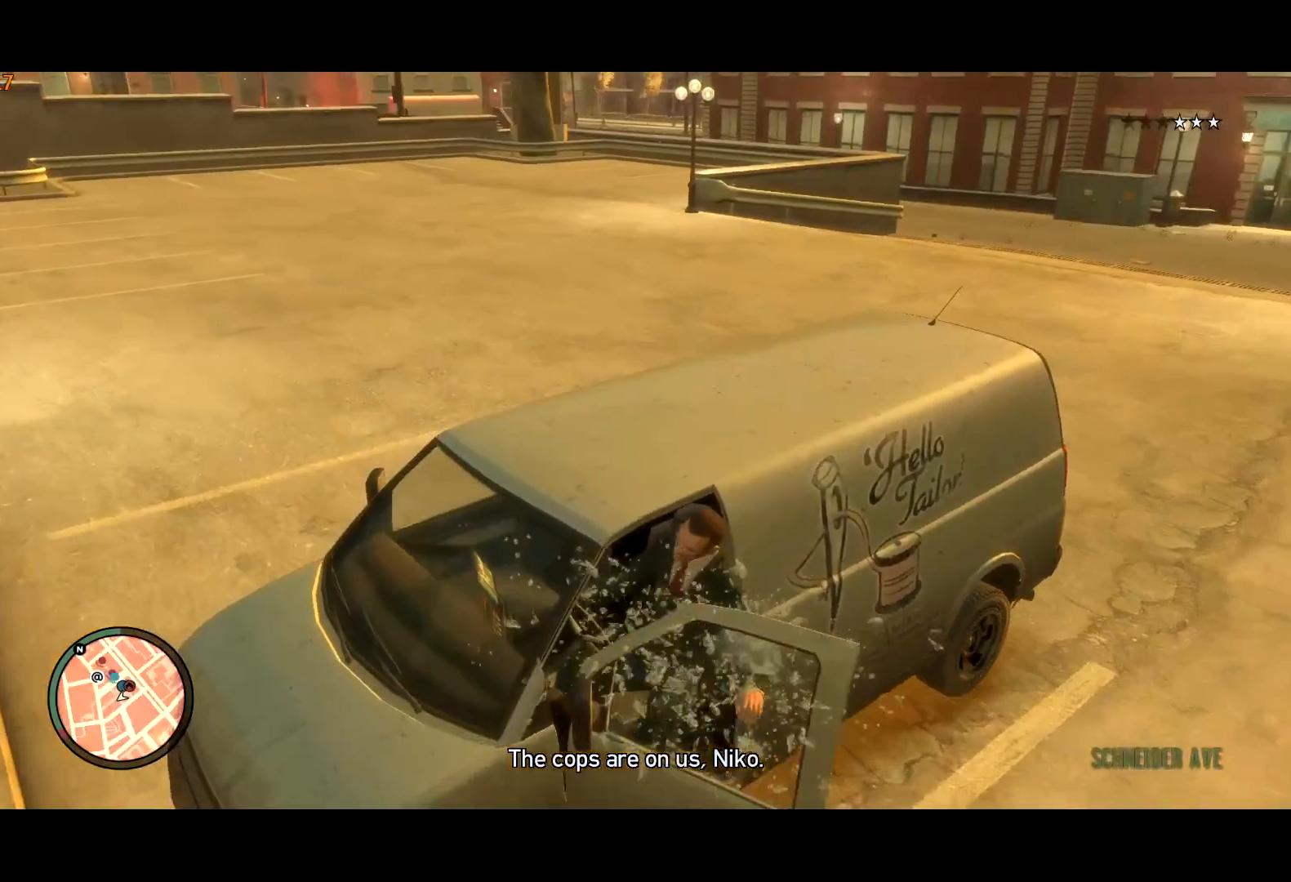
{"keys": ["d", "s"], "mouse": [], "events": []}
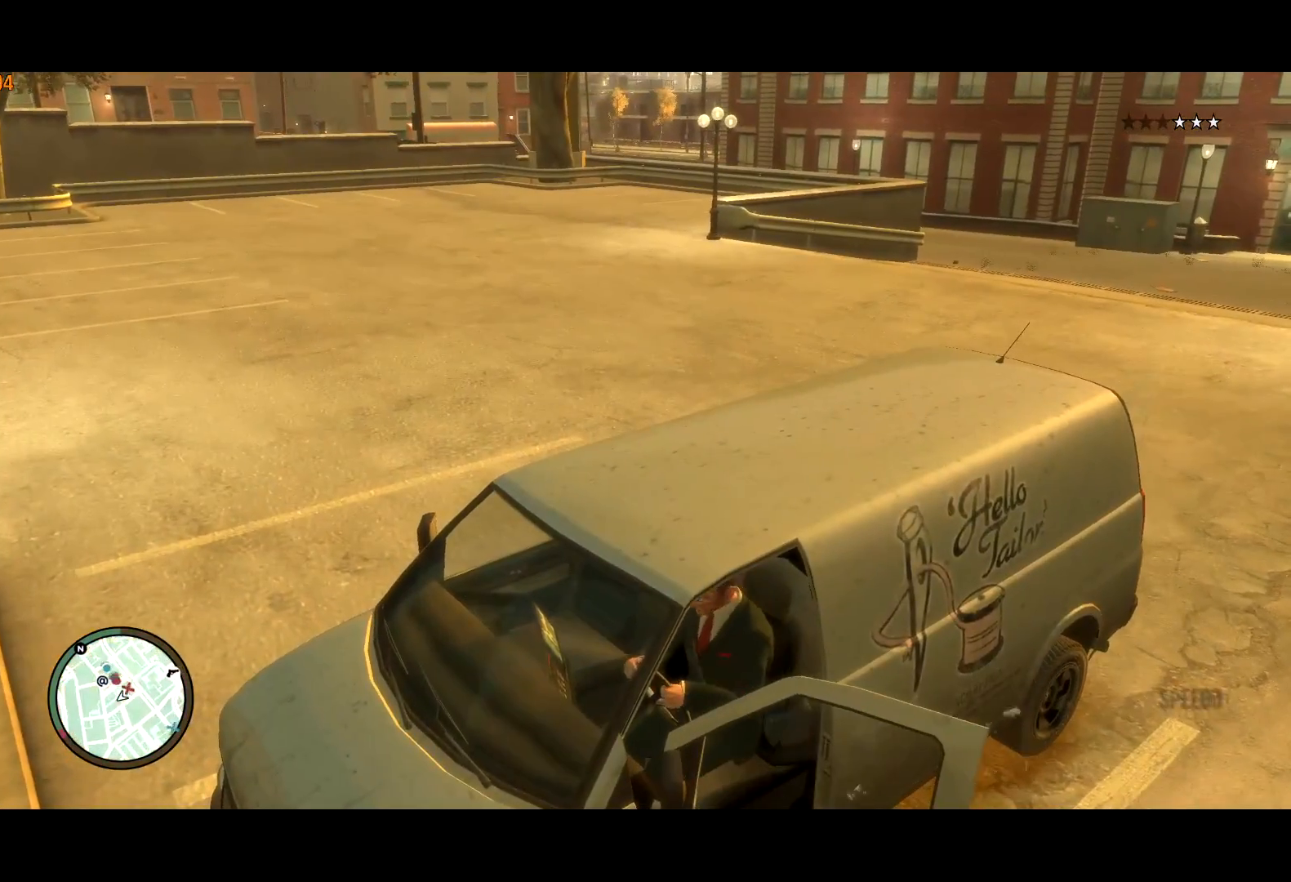
{"keys": ["d", "s"], "mouse": [], "events": [[17, "mouse_left", "down"], [117, "mouse_left", "up"], [167, "mouse_left", "down"], [250, "mouse_left", "up"], [300, "mouse_left", "down"], [384, "mouse_left", "up"]]}
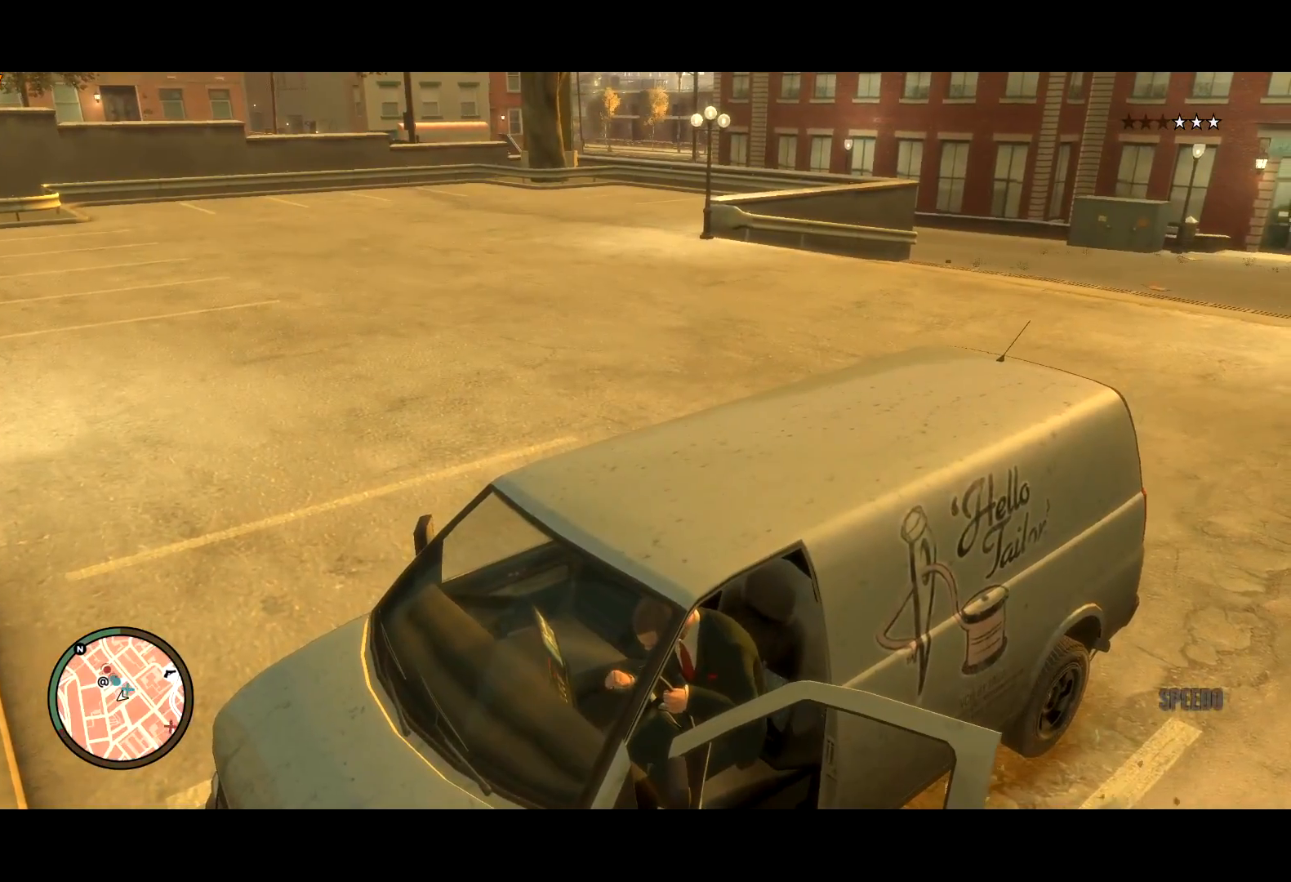
{"keys": ["d", "s"], "mouse": [], "events": []}
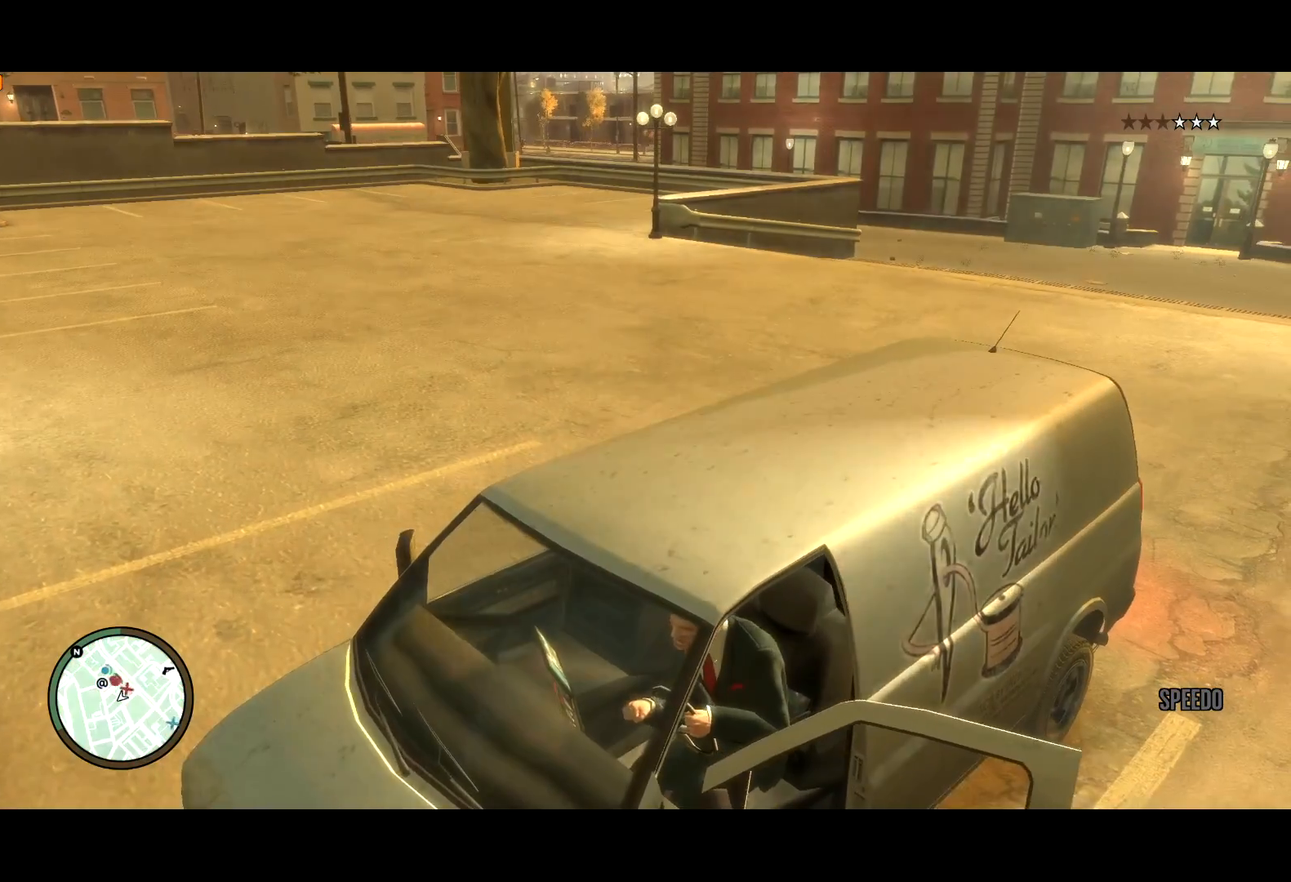
{"keys": ["d", "s"], "mouse": [], "events": []}
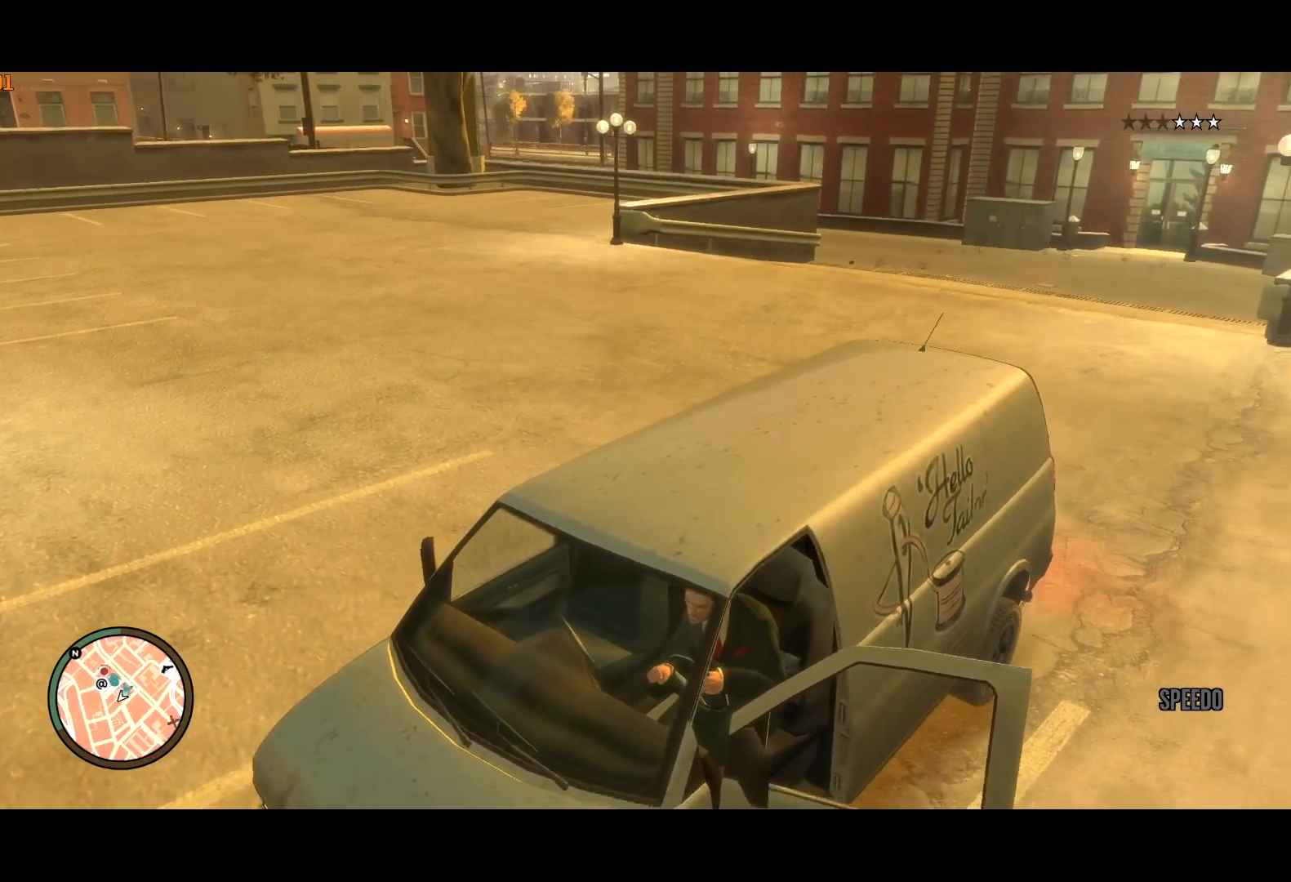
{"keys": ["s"], "mouse": [], "events": [[200, "d", "up"], [400, "d", "down"], [484, "d", "up"]]}
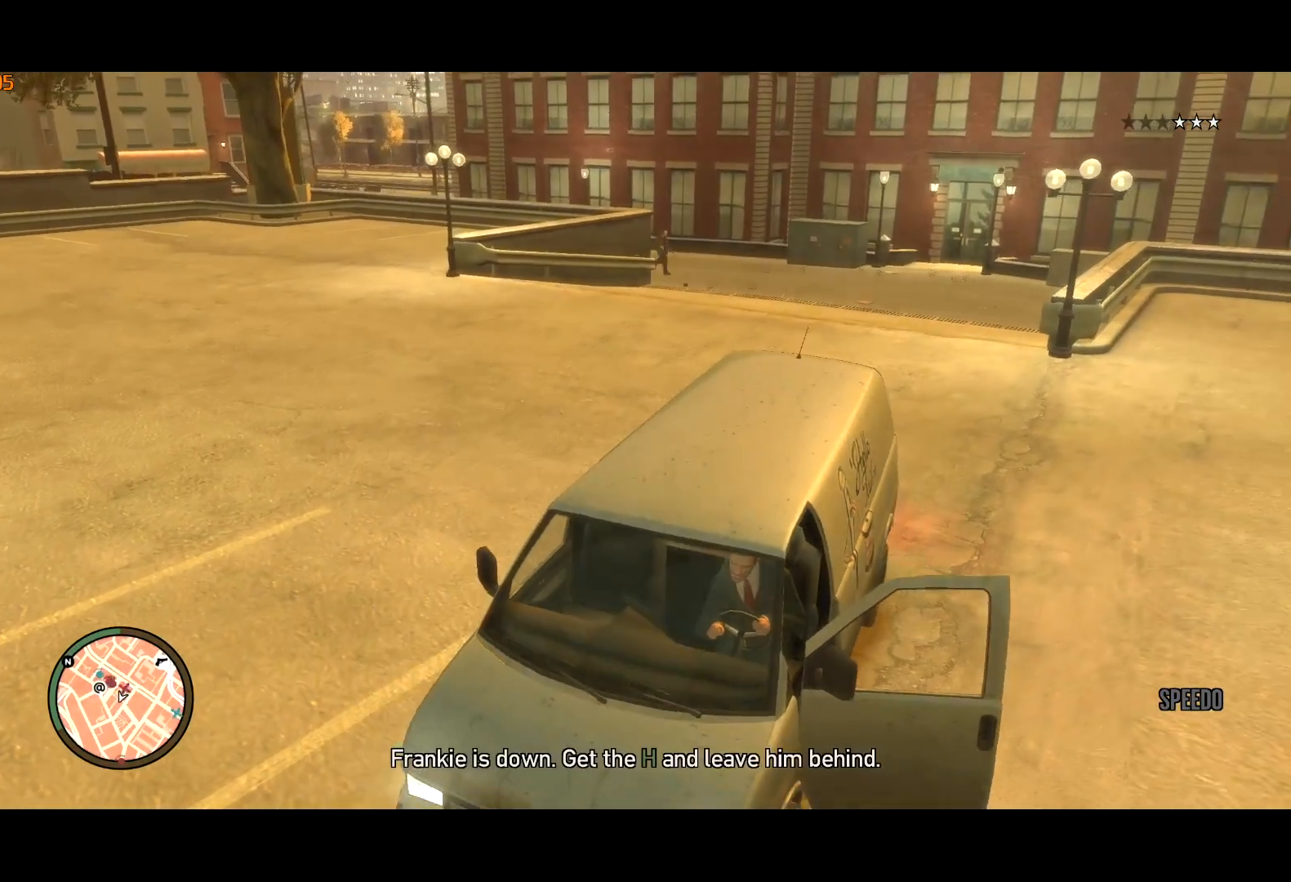
{"keys": ["d", "s"], "mouse": [], "events": [[500, "d", "down"]]}
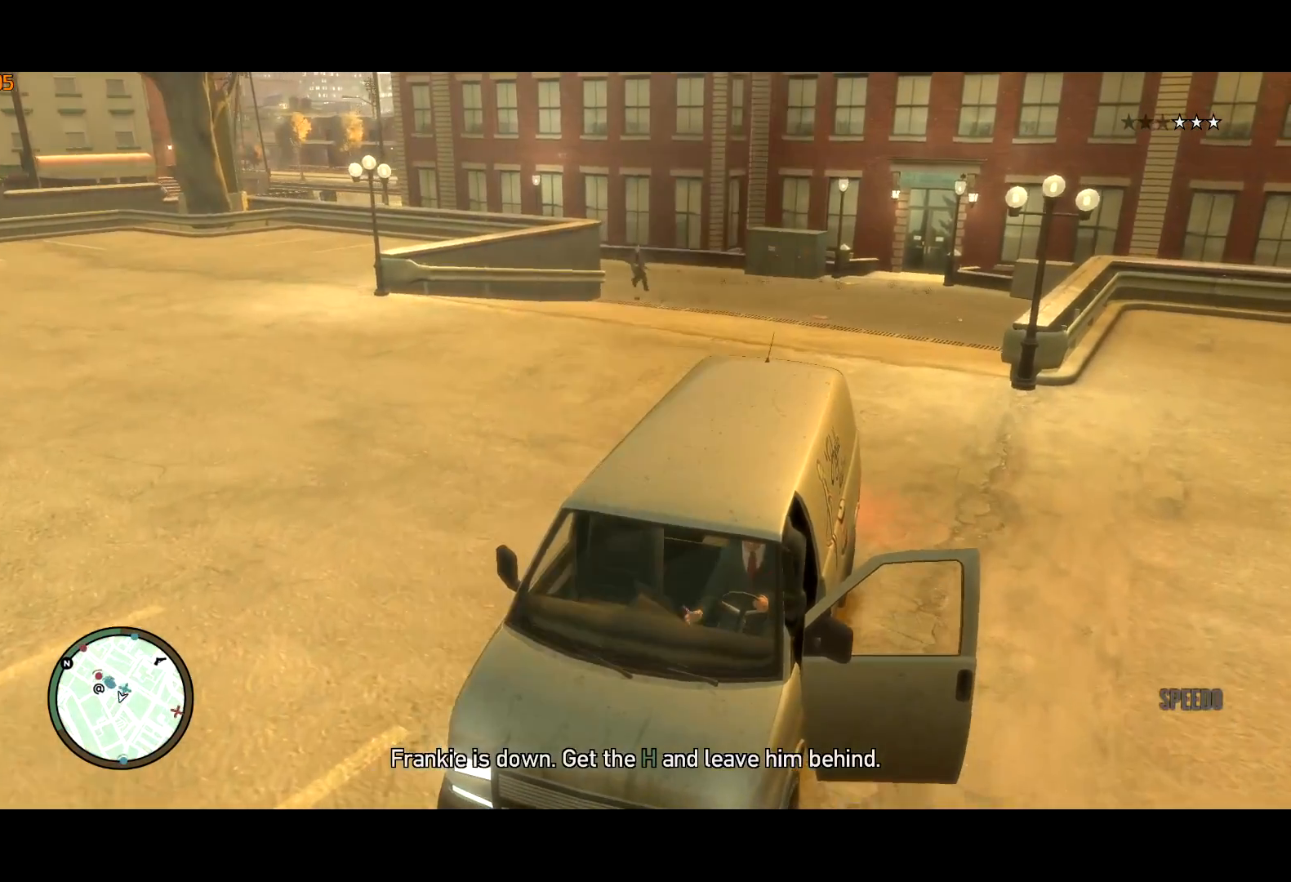
{"keys": ["s"], "mouse": [], "events": [[50, "d", "up"]]}
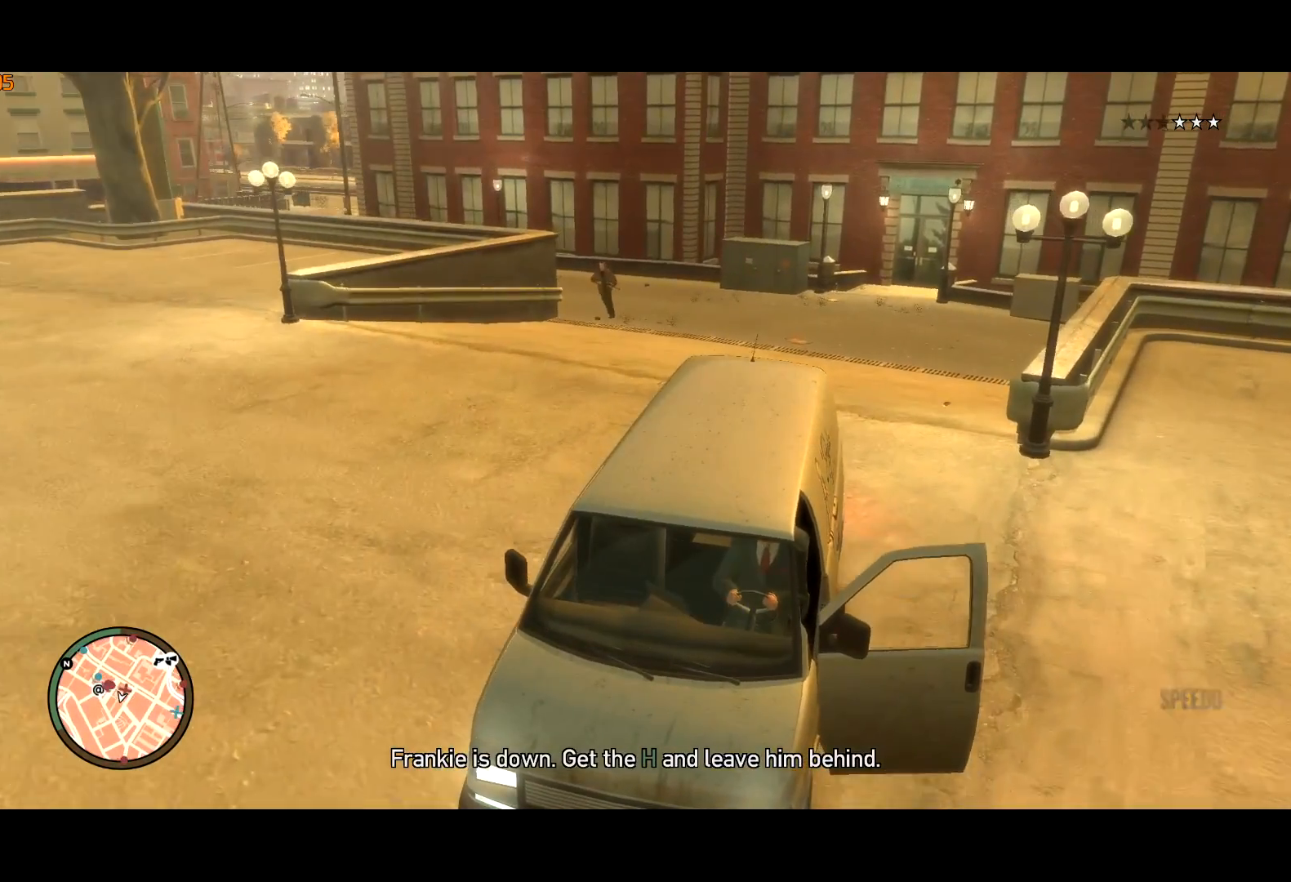
{"keys": ["g", "s"], "mouse": [], "events": [[67, "d", "down"], [150, "d", "up"], [350, "g", "down"], [384, "g", "up"], [484, "g", "down"]]}
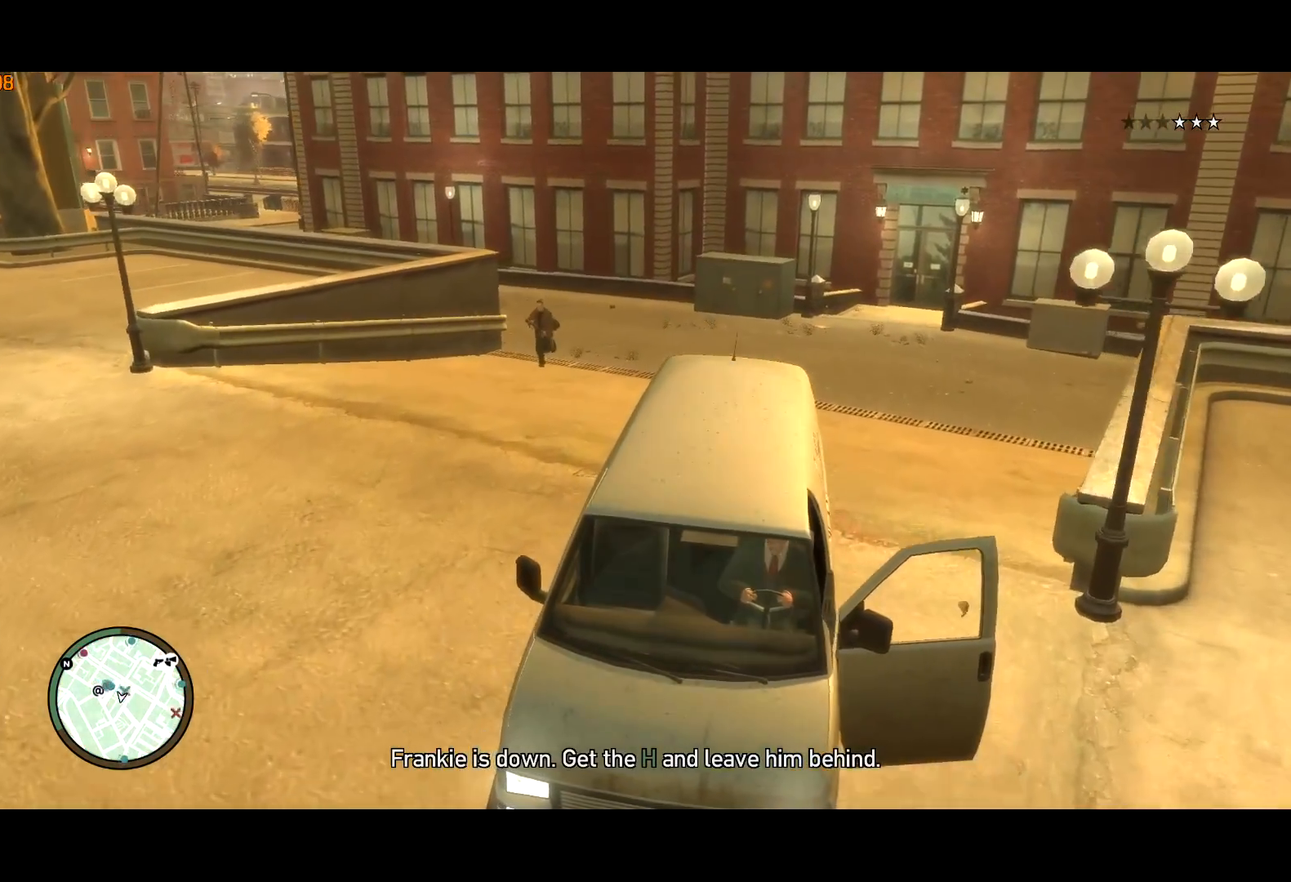
{"keys": ["g", "s"], "mouse": [], "events": []}
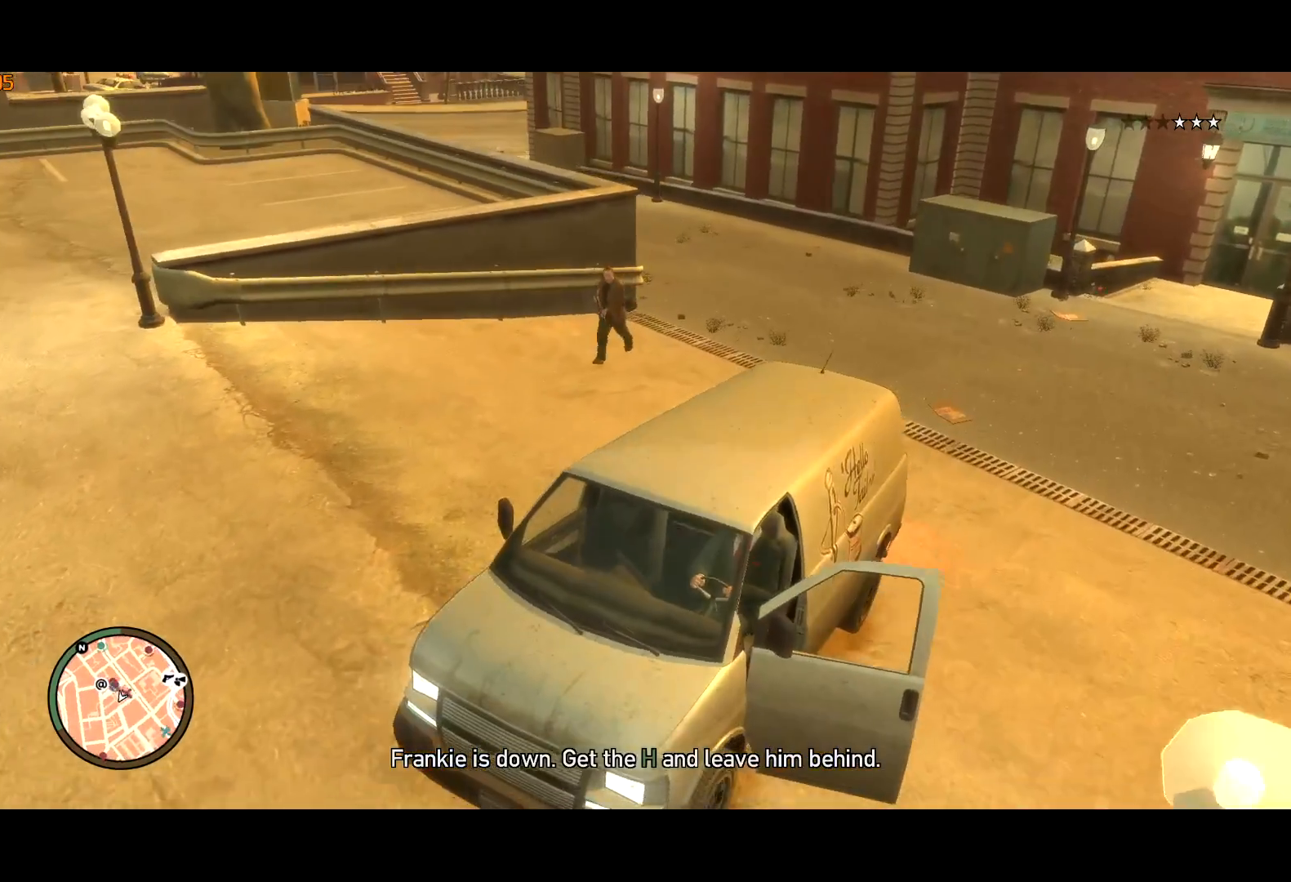
{"keys": ["s"], "mouse": [], "events": [[334, "g", "up"], [434, "s", "up"], [500, "s", "down"]]}
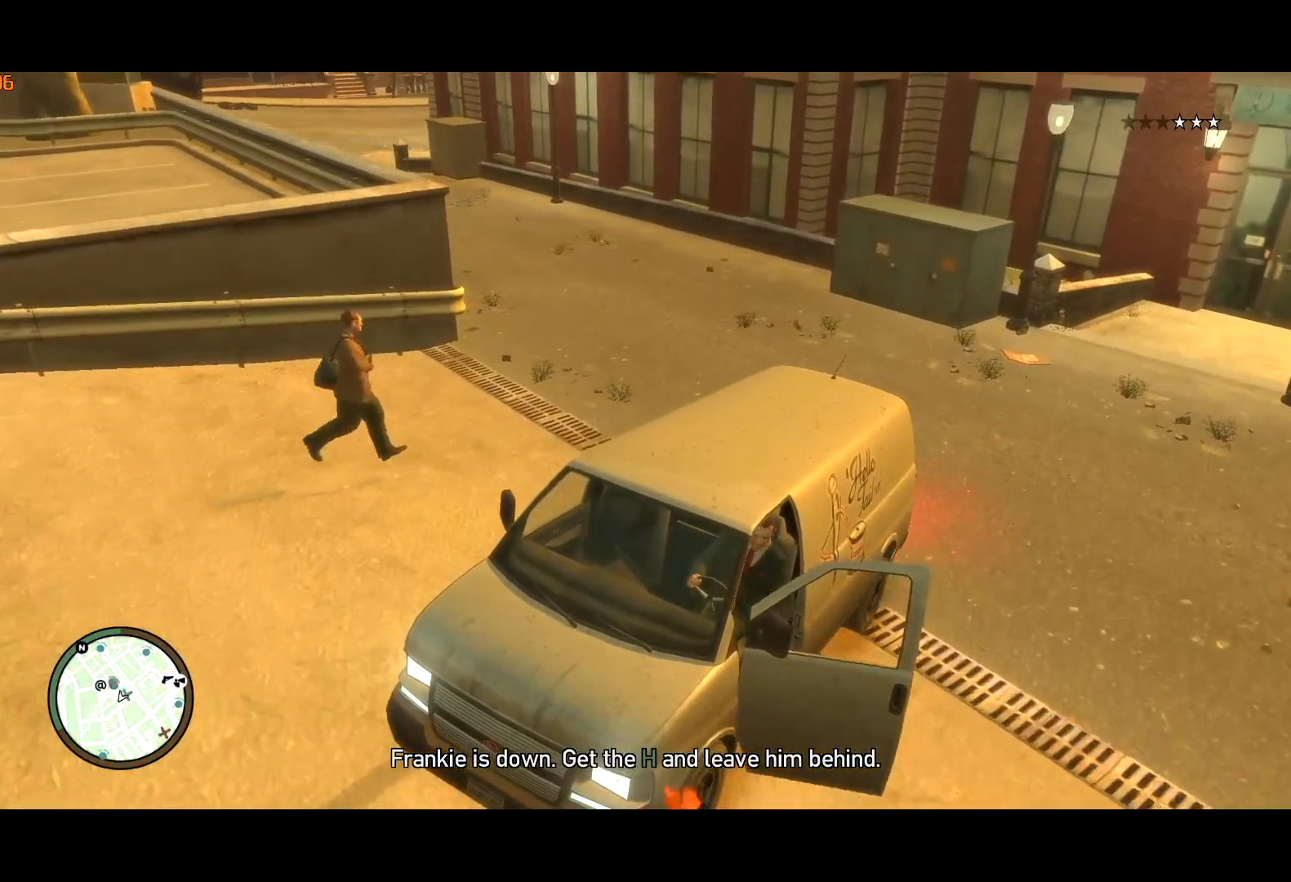
{"keys": ["d"], "mouse": [], "events": [[200, "d", "down"], [200, "s", "up"]]}
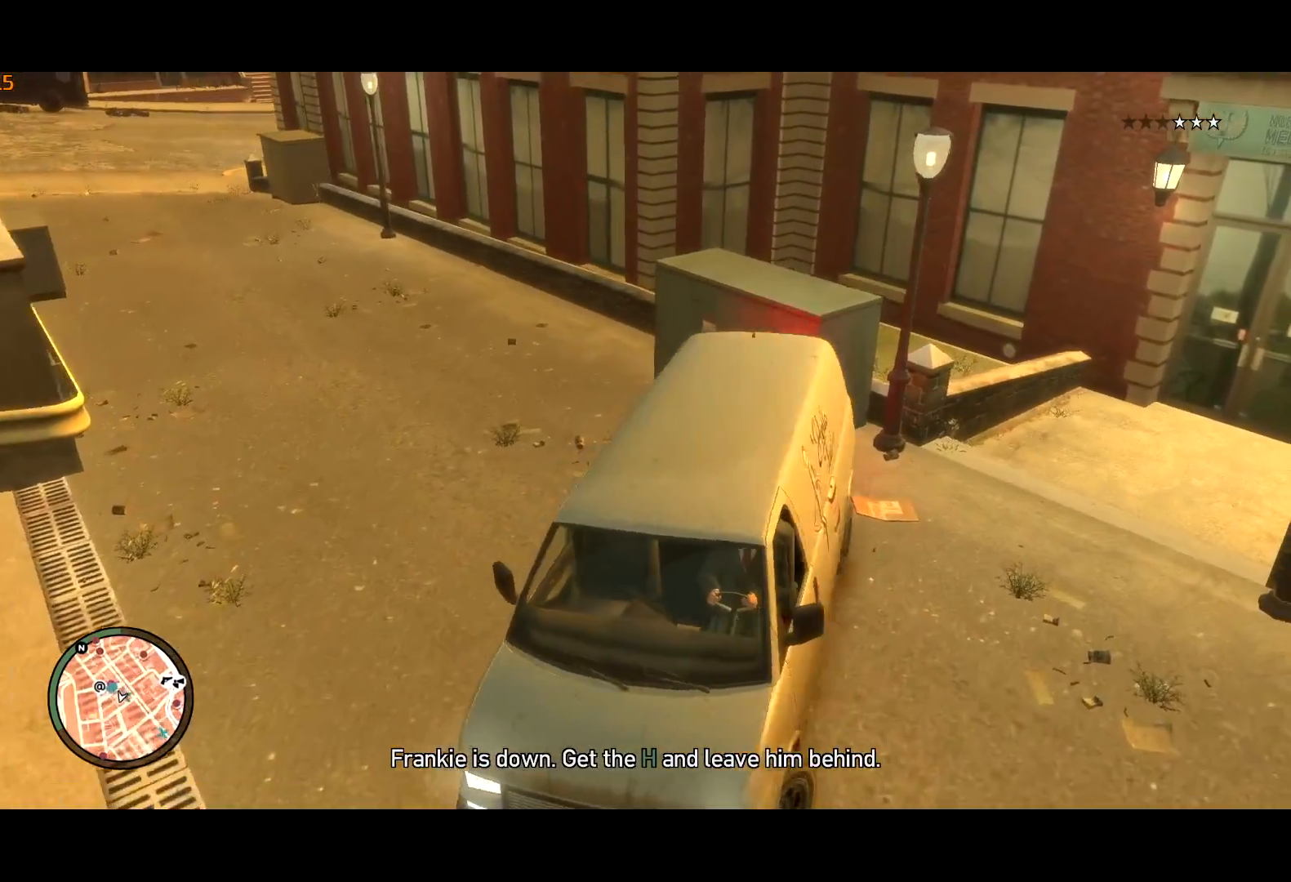
{"keys": ["g"], "mouse": [], "events": [[134, "w", "down"], [167, "d", "up"], [350, "g", "down"], [450, "w", "up"]]}
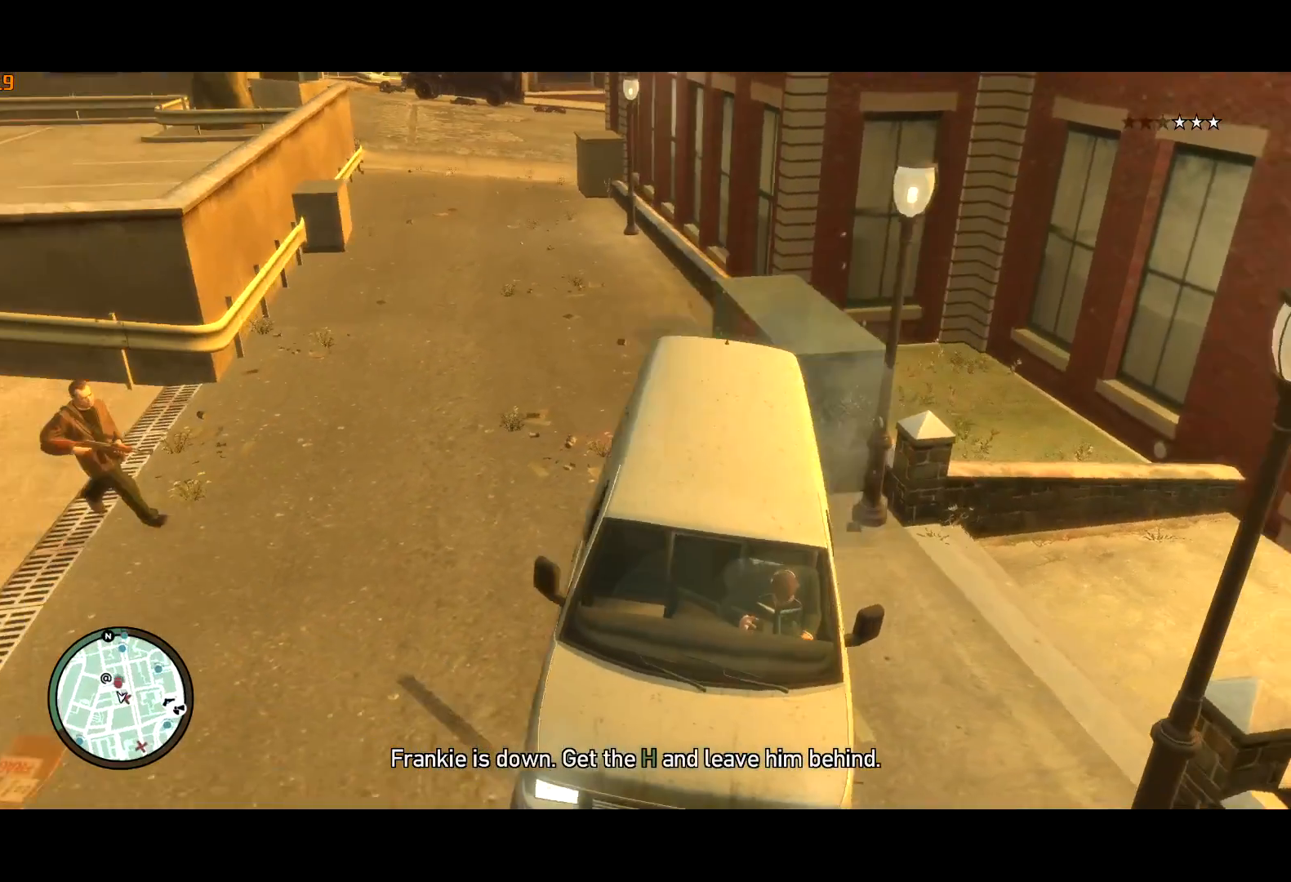
{"keys": ["a", "g", "s"], "mouse": [], "events": [[150, "s", "down"], [434, "a", "down"]]}
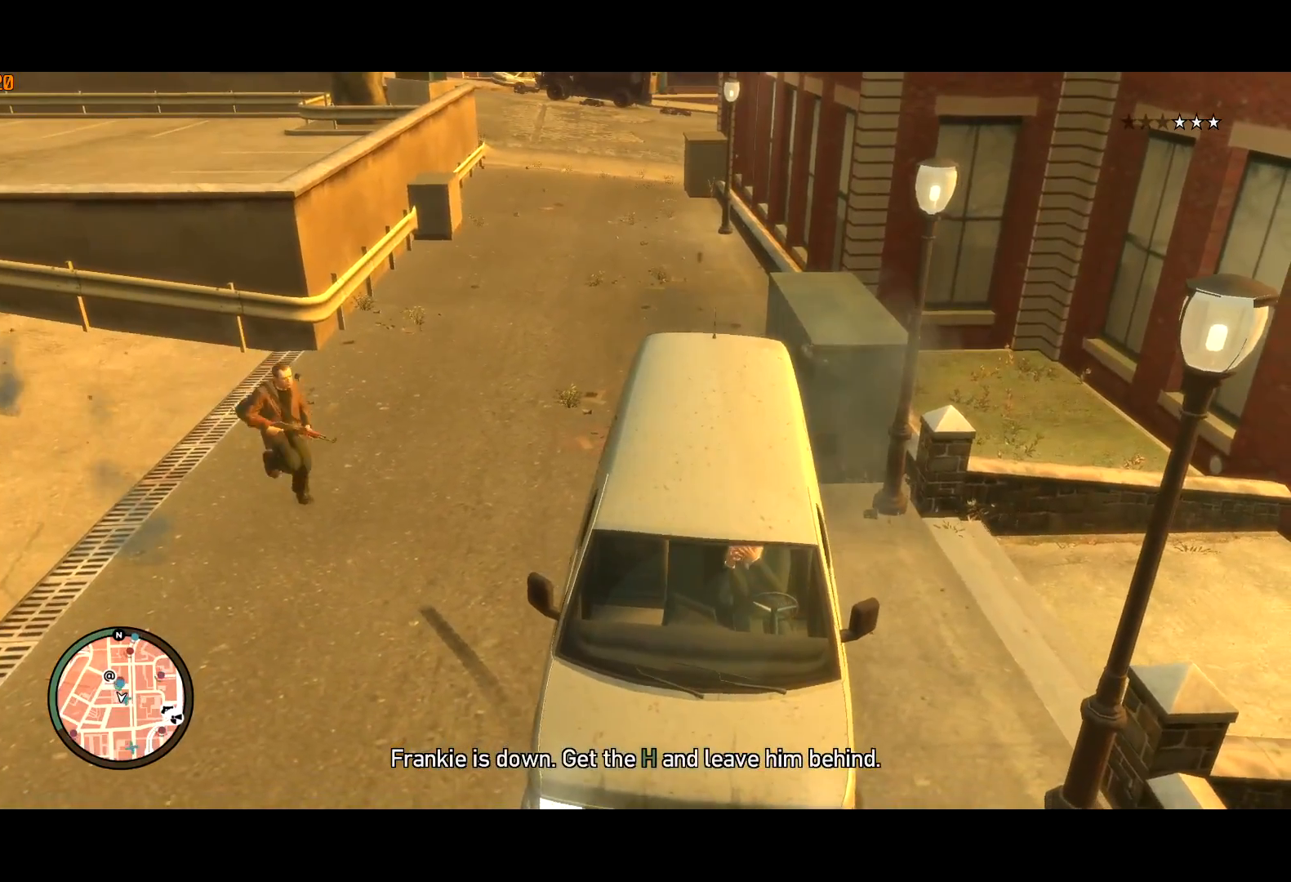
{"keys": ["g"], "mouse": [], "events": [[117, "a", "up"], [117, "s", "up"], [150, "a", "down"], [250, "a", "up"]]}
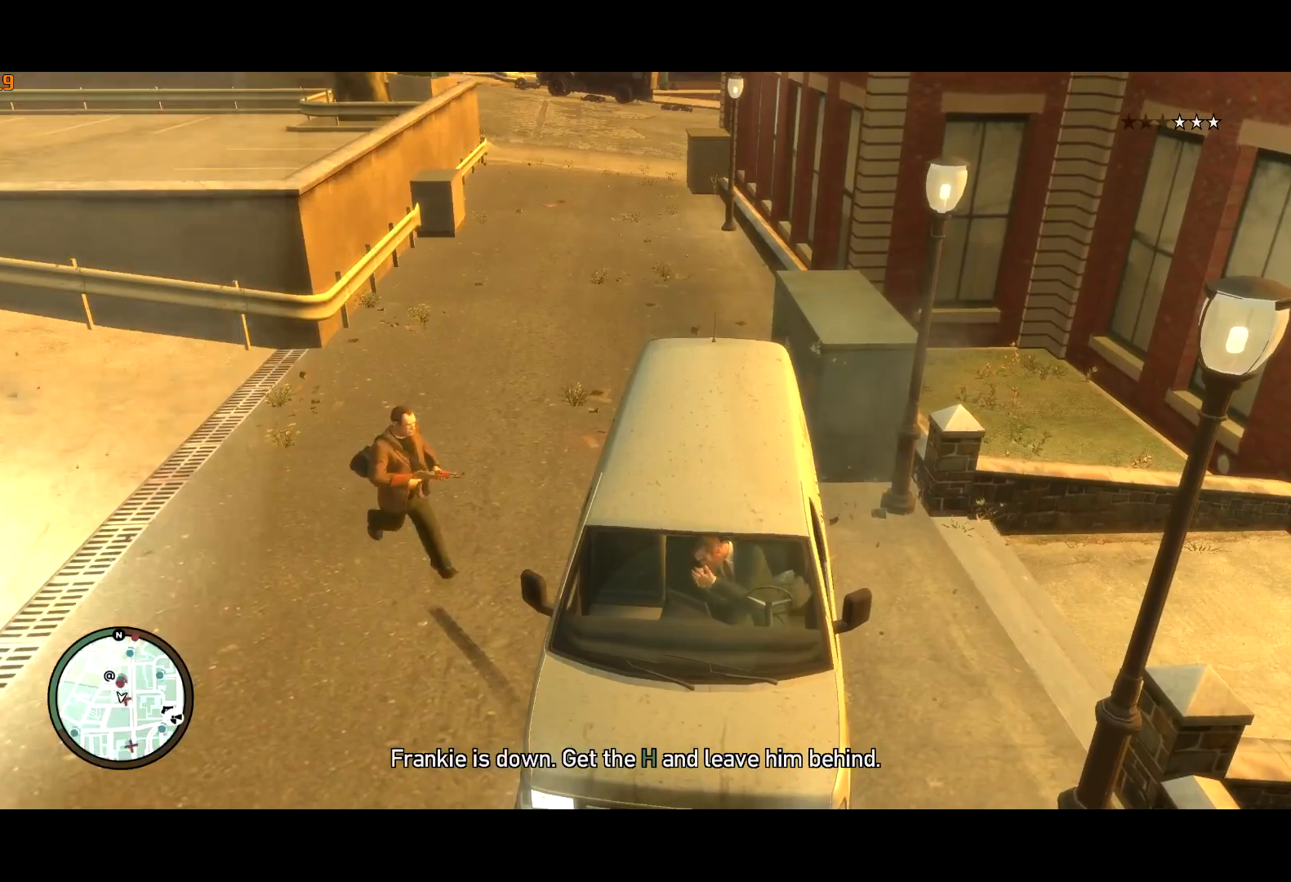
{"keys": ["g"], "mouse": [], "events": [[267, "w", "down"], [500, "w", "up"]]}
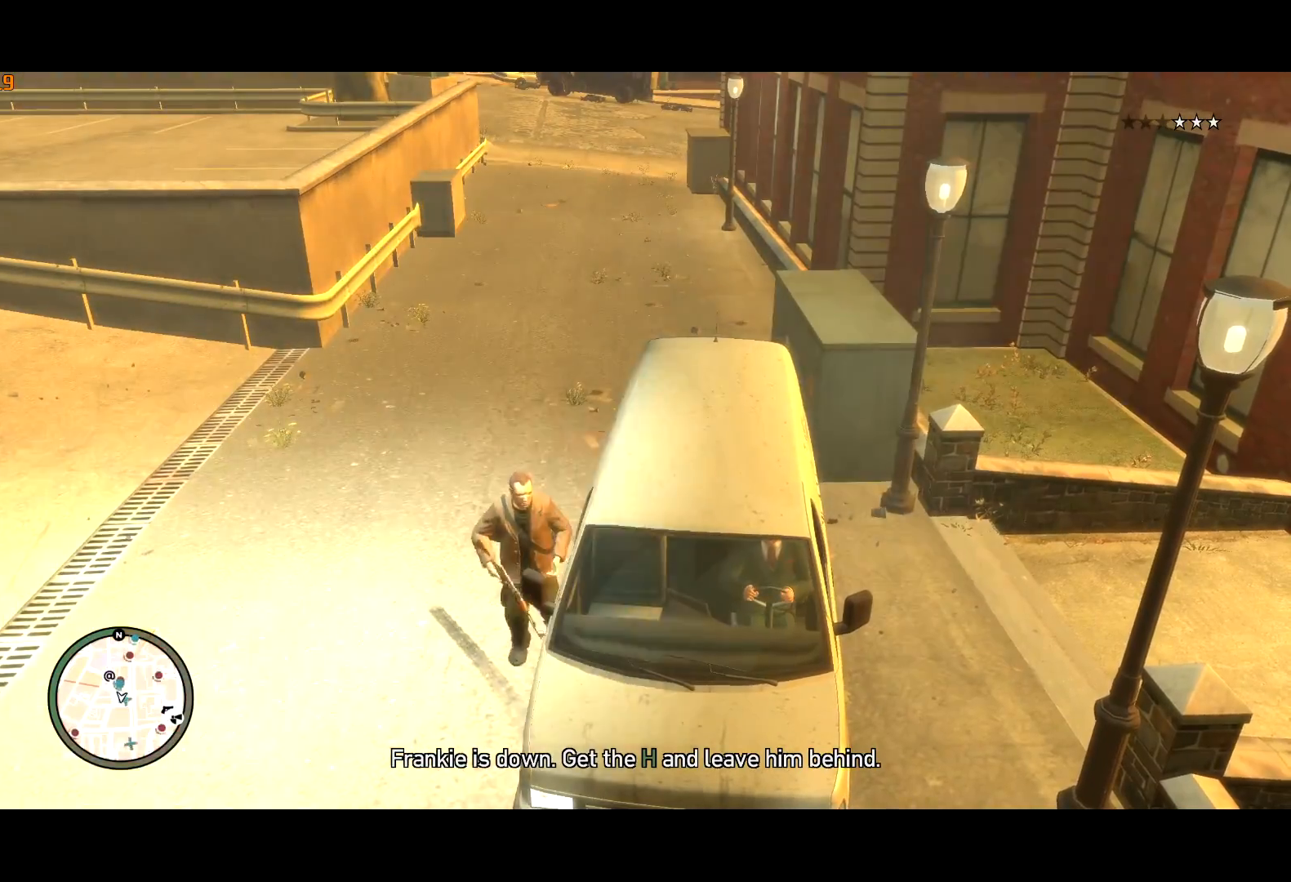
{"keys": ["g", "w"], "mouse": [], "events": [[34, "w", "down"]]}
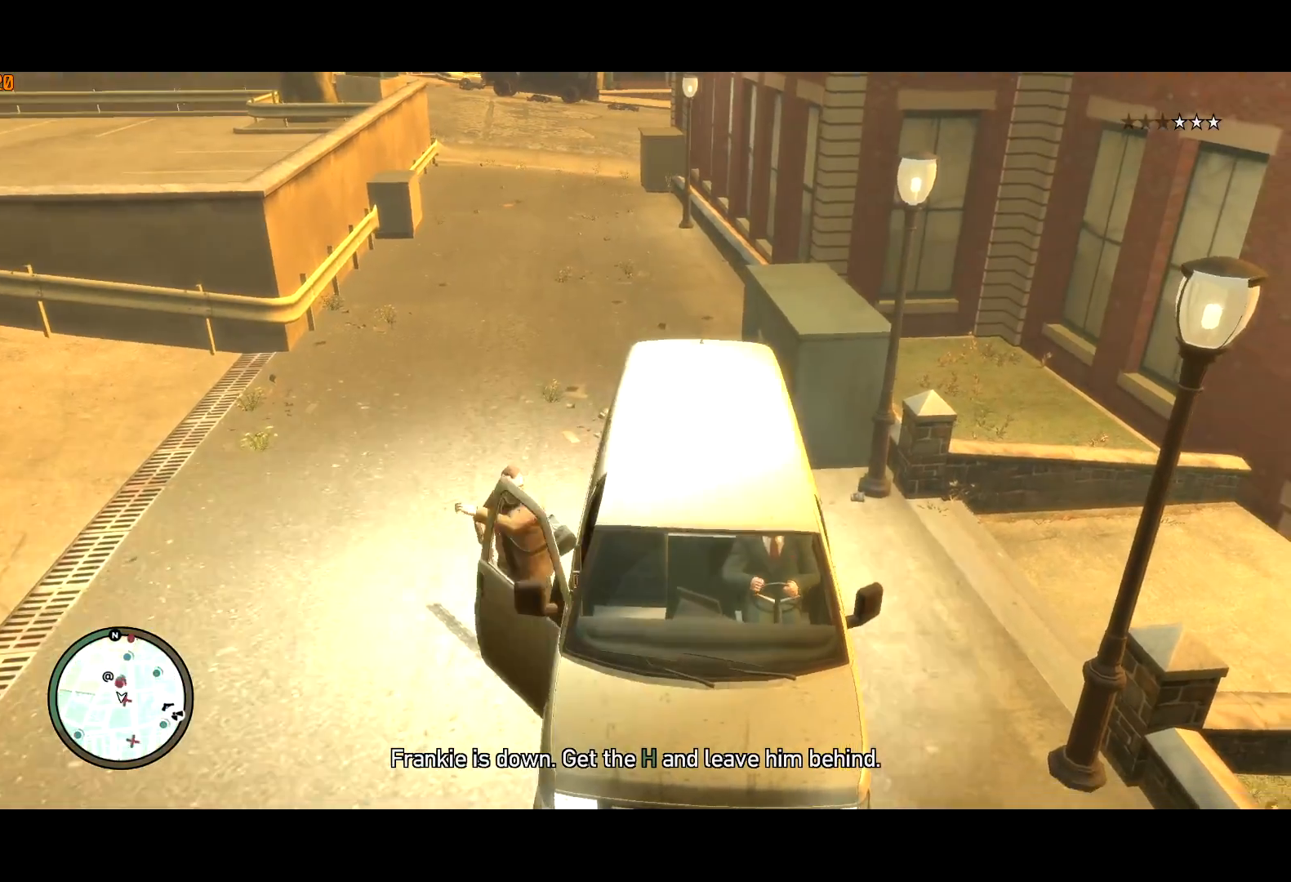
{"keys": ["d", "w"], "mouse": [], "events": [[67, "g", "up"], [434, "d", "down"]]}
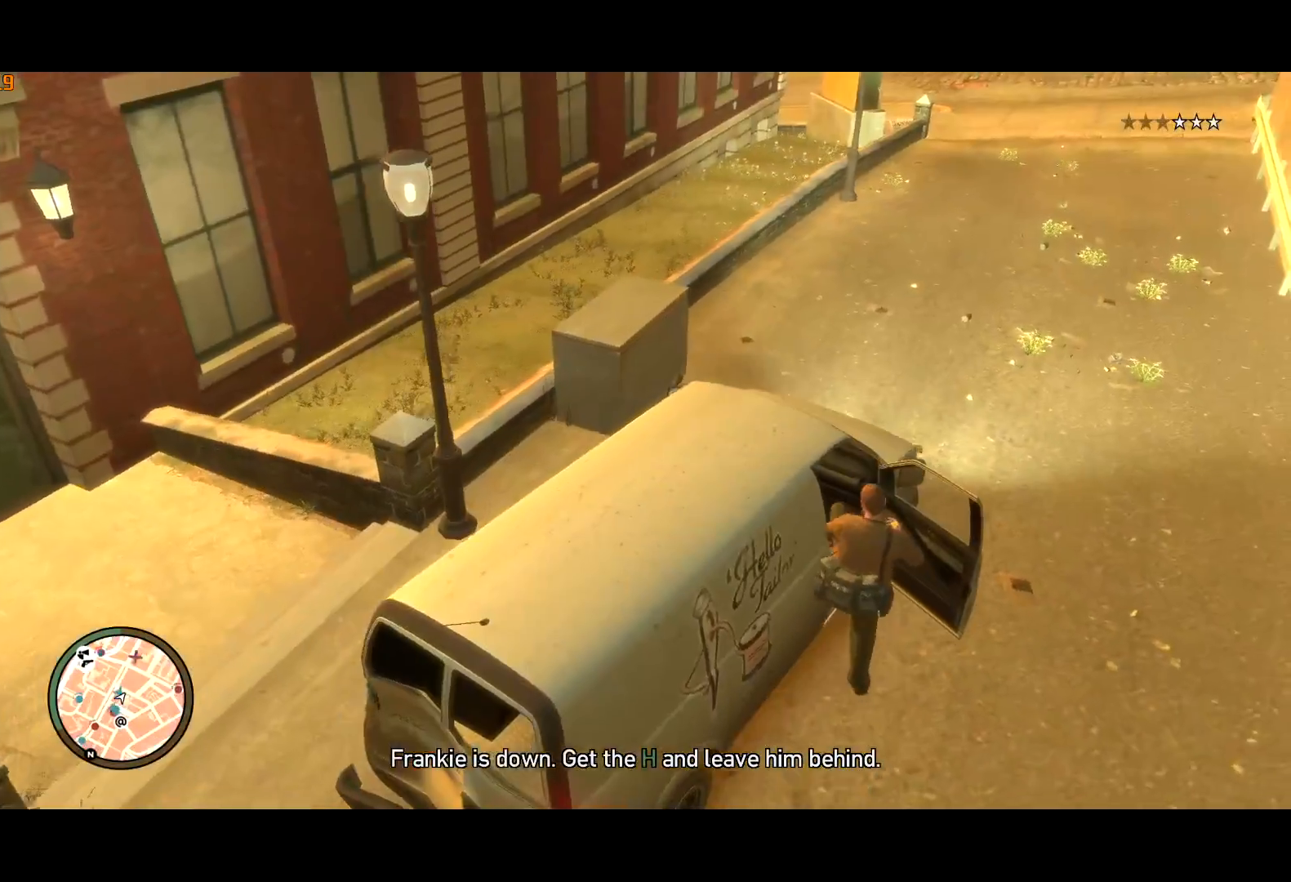
{"keys": ["w"], "mouse": [], "events": [[217, "d", "up"], [450, "mouse_left", "down"], [500, "mouse_left", "up"]]}
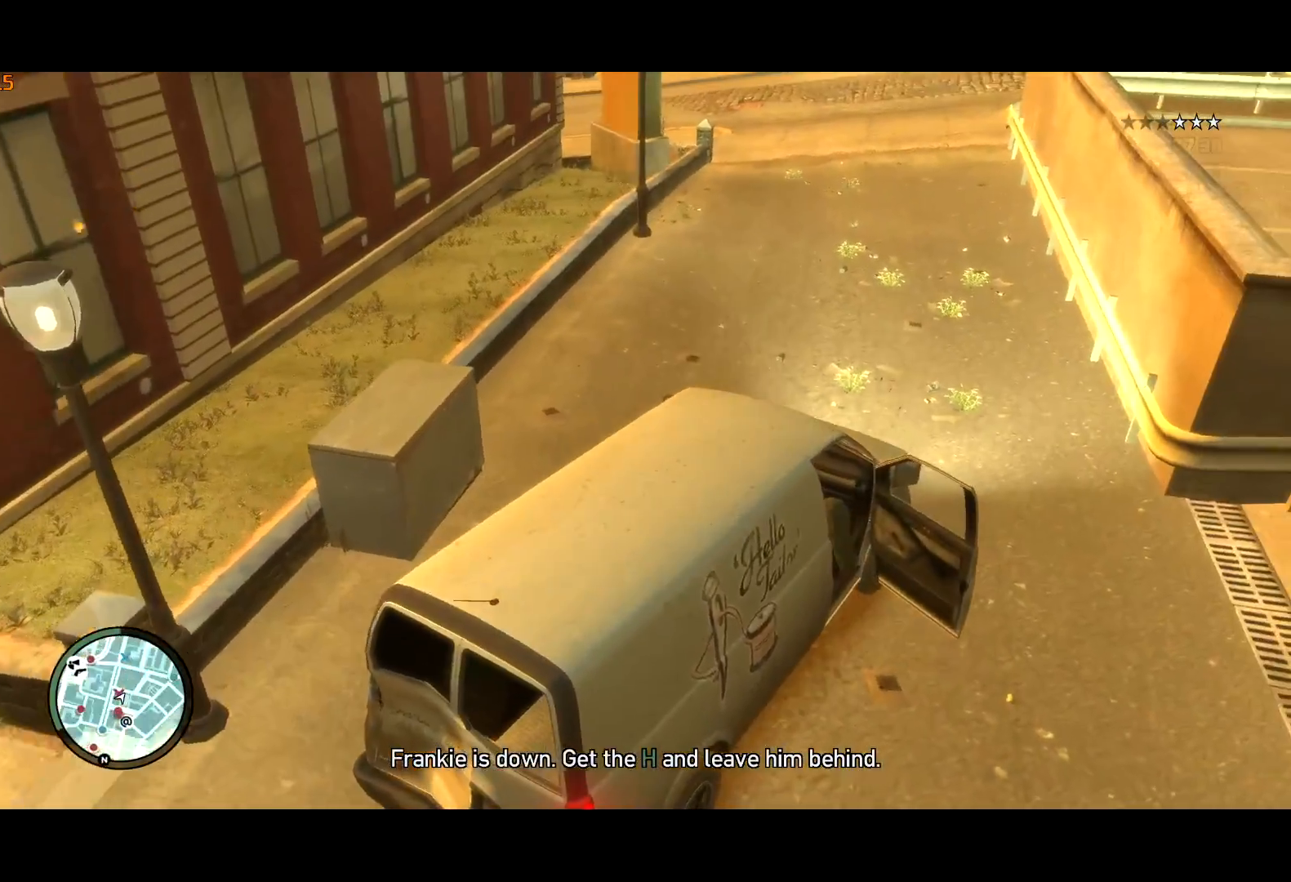
{"keys": ["w"], "mouse": [], "events": [[50, "mouse_left", "down"], [134, "mouse_left", "up"], [184, "a", "down"], [234, "mouse_left", "down"], [284, "mouse_left", "up"], [334, "a", "up"], [384, "a", "down"], [467, "a", "up"]]}
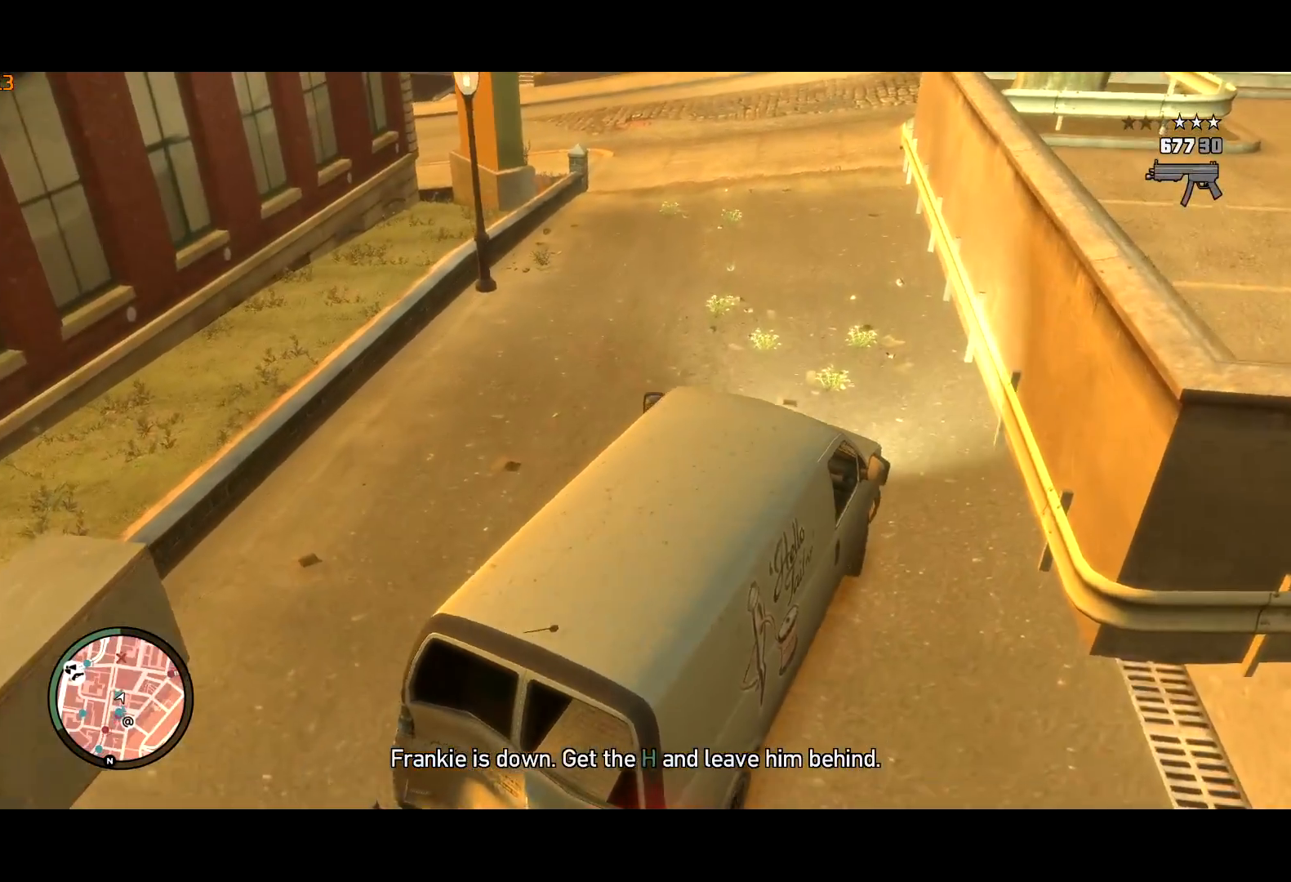
{"keys": ["w"], "mouse": [], "events": [[67, "a", "down"], [150, "a", "up"], [350, "a", "down"], [484, "a", "up"]]}
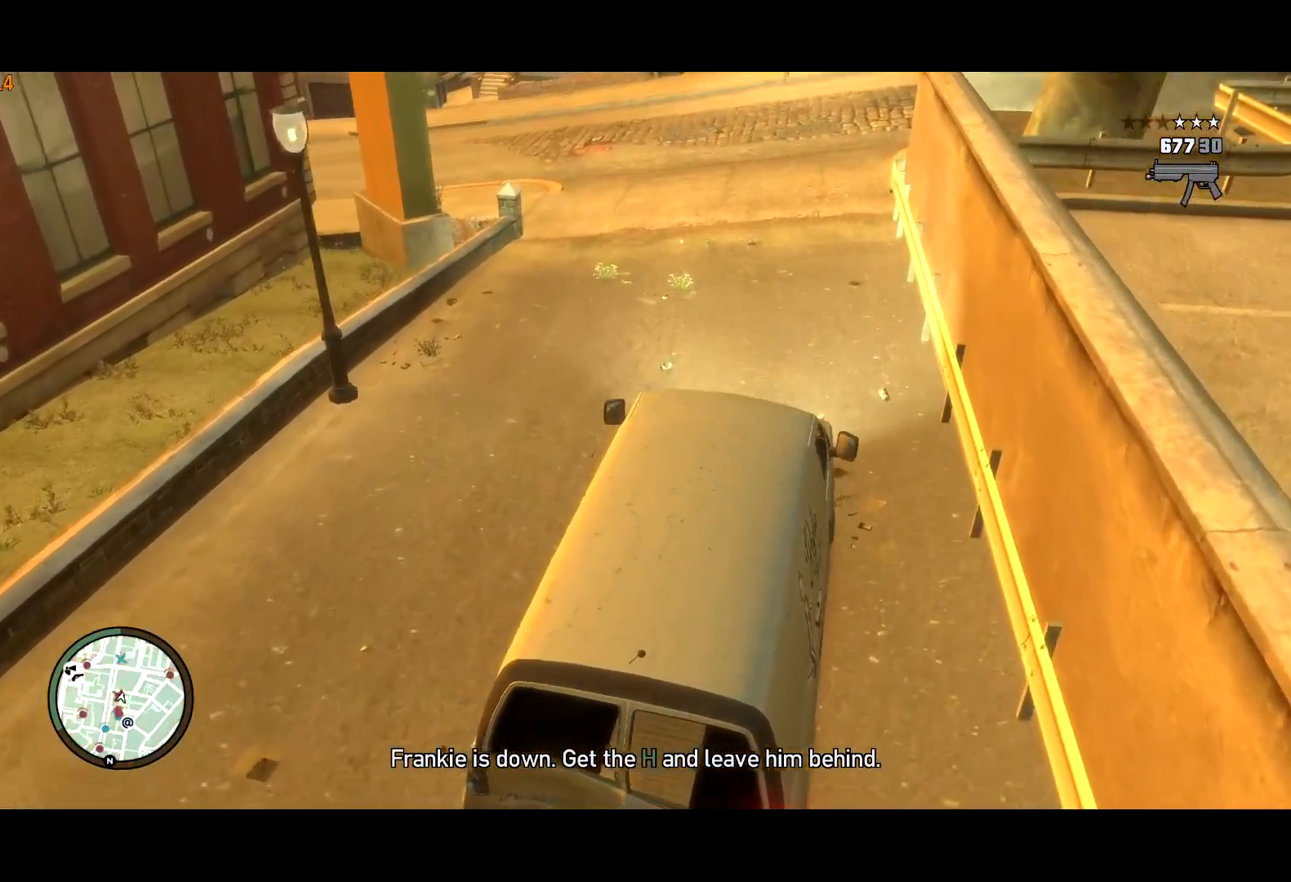
{"keys": ["a", "w"], "mouse": [], "events": [[84, "a", "down"], [217, "a", "up"], [317, "a", "down"]]}
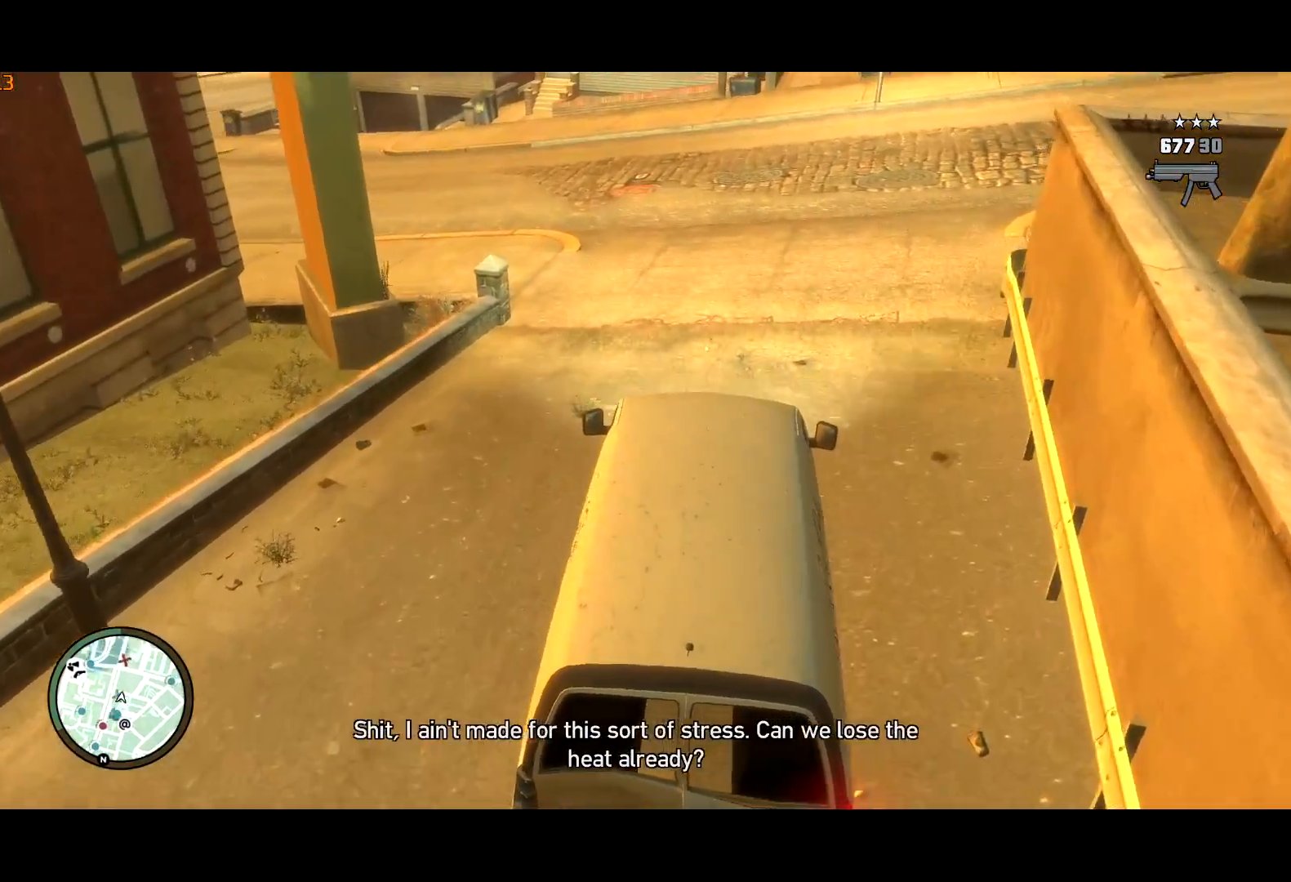
{"keys": ["w"], "mouse": [], "events": [[184, "a", "up"], [234, "a", "down"], [417, "a", "up"]]}
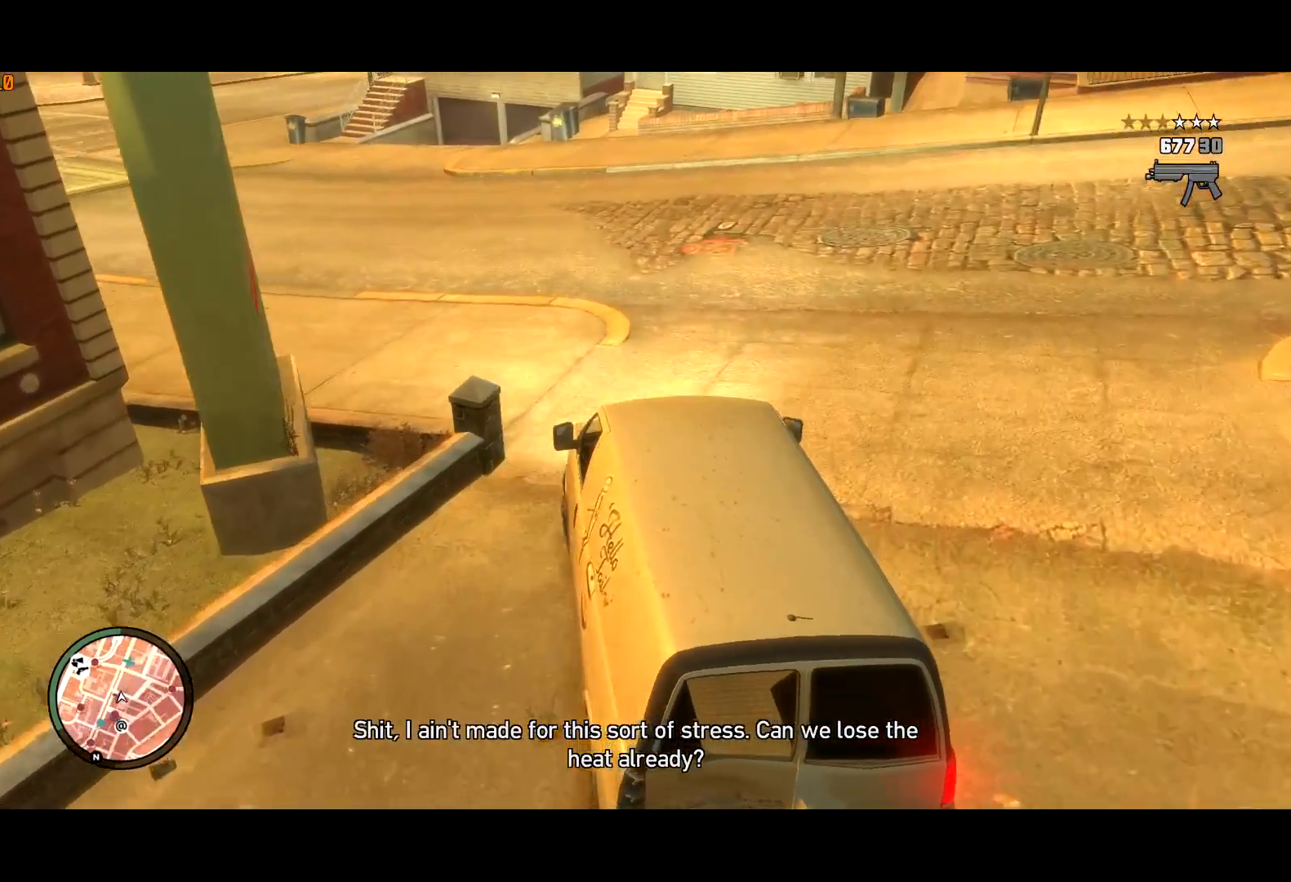
{"keys": ["a", "w"], "mouse": [], "events": [[17, "a", "down"]]}